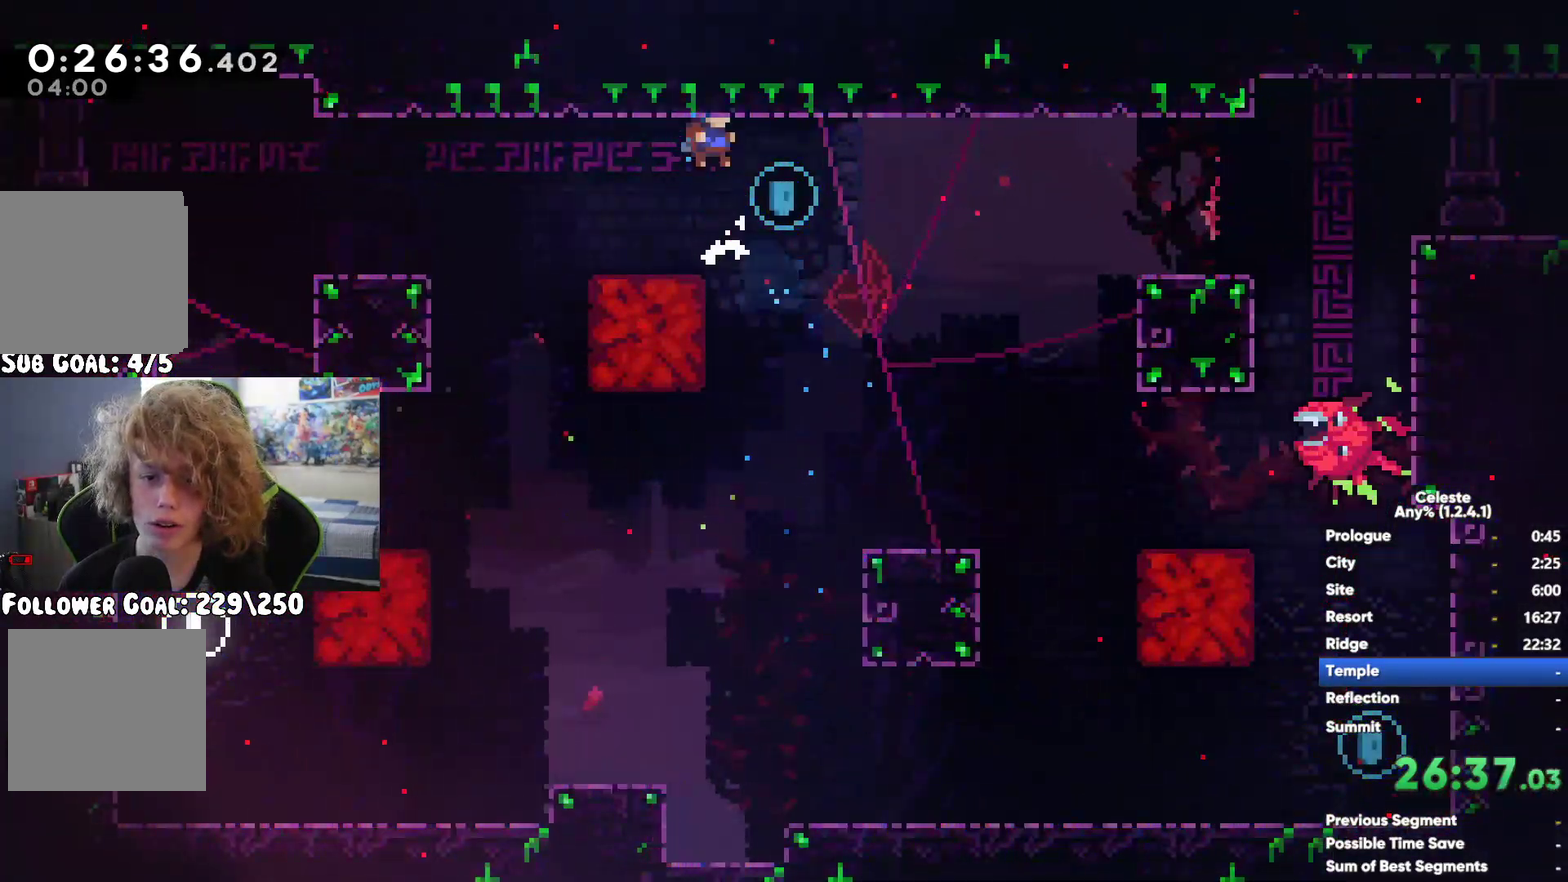
Gameplay with a controller (Xbox layout); each line is a JSON object with the inputs held at the frame after it. "events" lists button and stick changes between this image and that frame as [ms after this image, input, new state], when the widget could be followed in between.
{"buttons": ["X"], "left_stick": "right", "right_stick": "center", "events": [[433, "X", "down"]]}
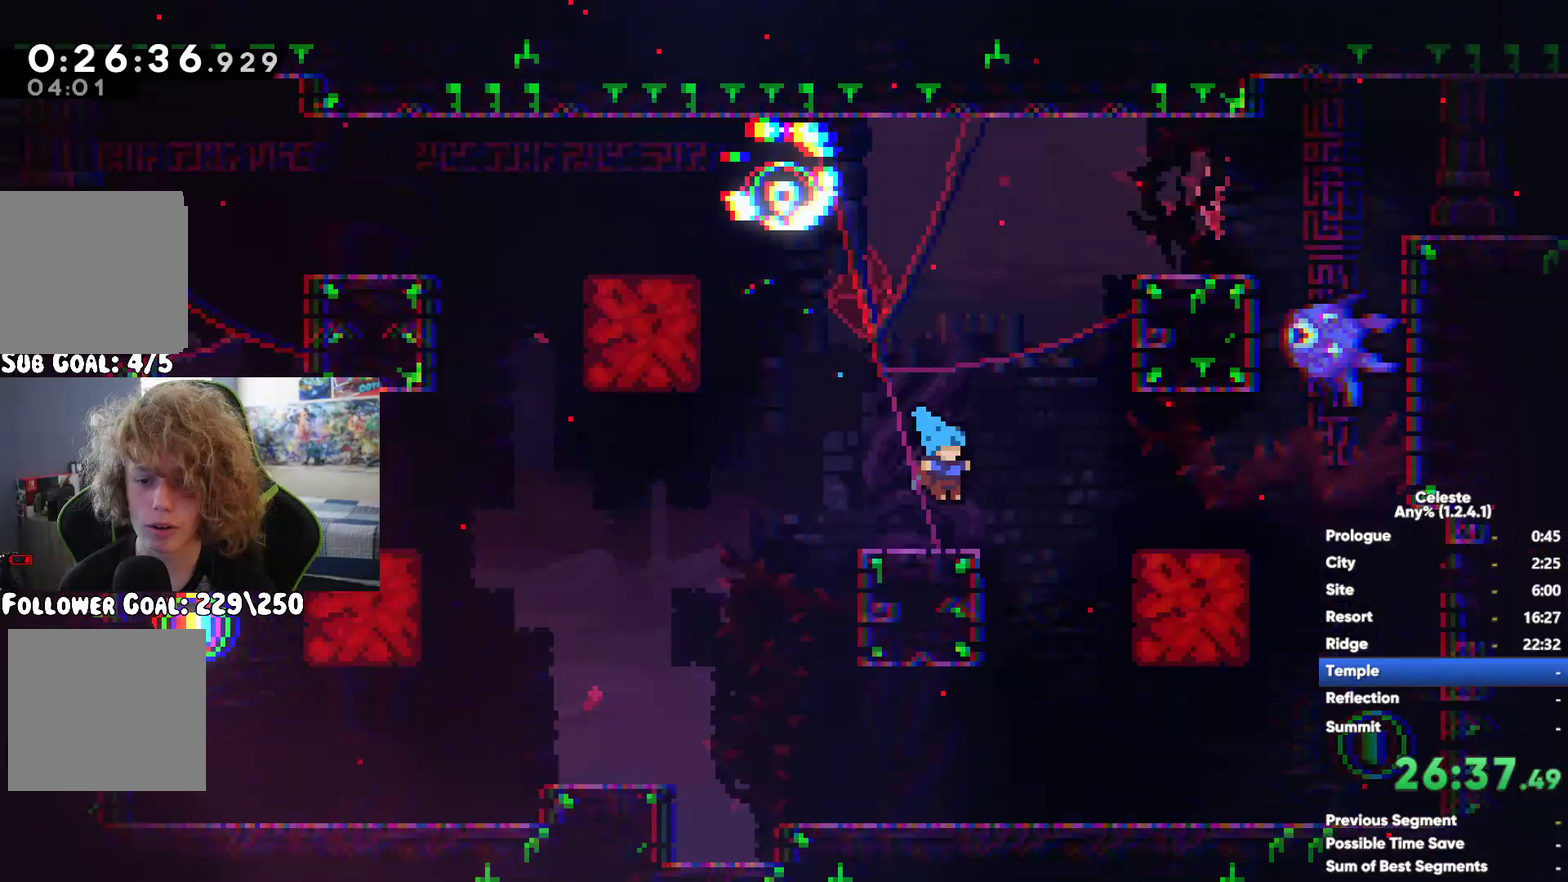
{"buttons": [], "left_stick": "left", "right_stick": "center", "events": [[67, "X", "up"], [217, "left_stick", "center"], [267, "left_stick", "left"]]}
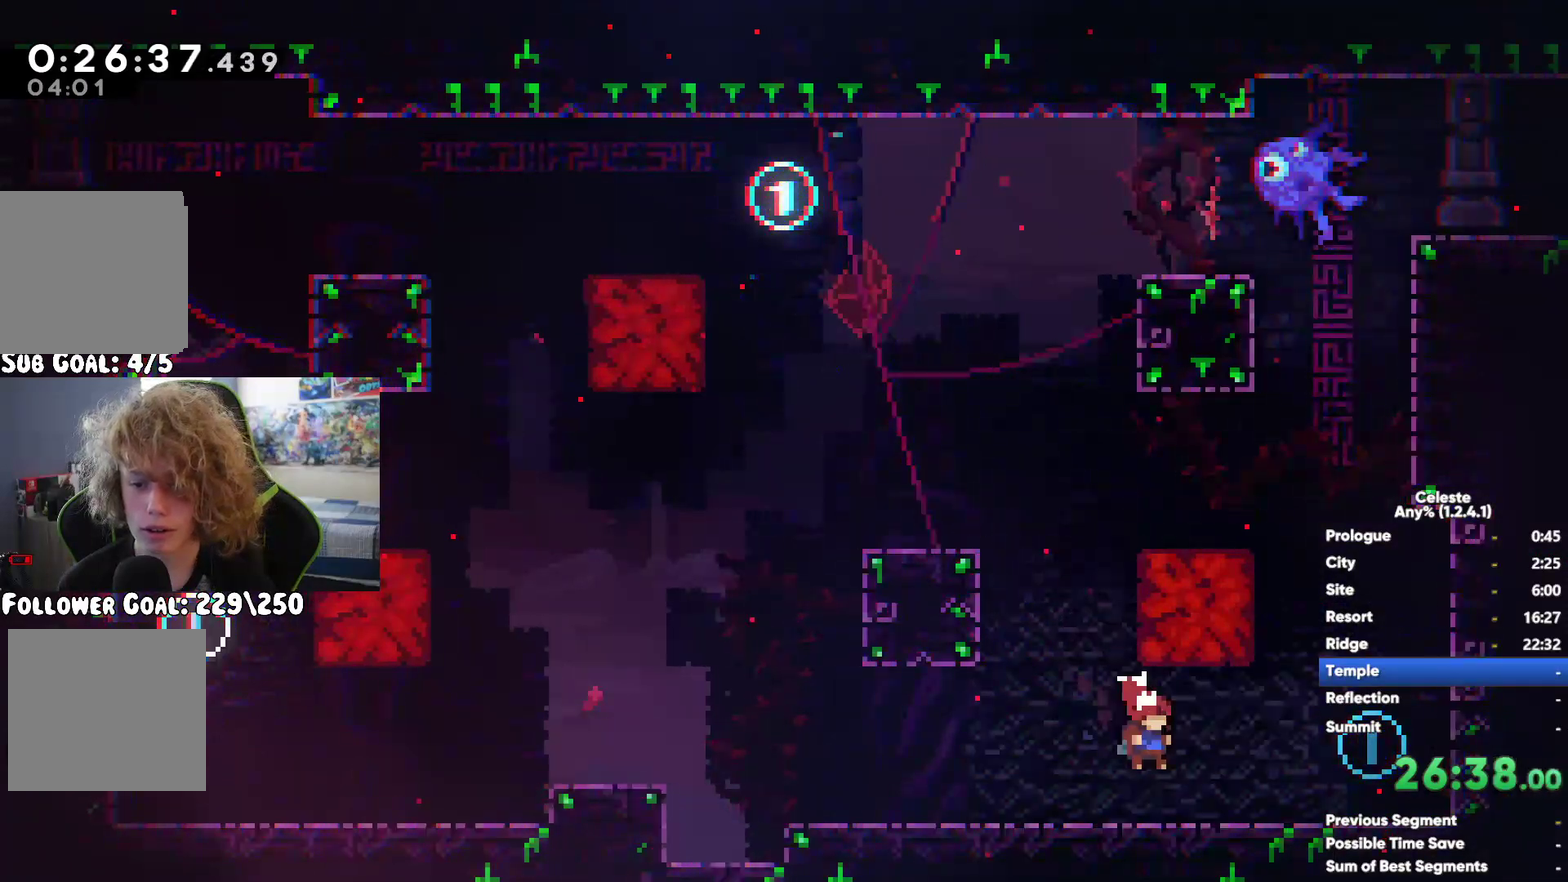
{"buttons": ["A"], "left_stick": "up", "right_stick": "center", "events": [[67, "left_stick", "up-left"], [183, "left_stick", "left"], [350, "A", "down"], [350, "left_stick", "up-left"], [483, "left_stick", "up"]]}
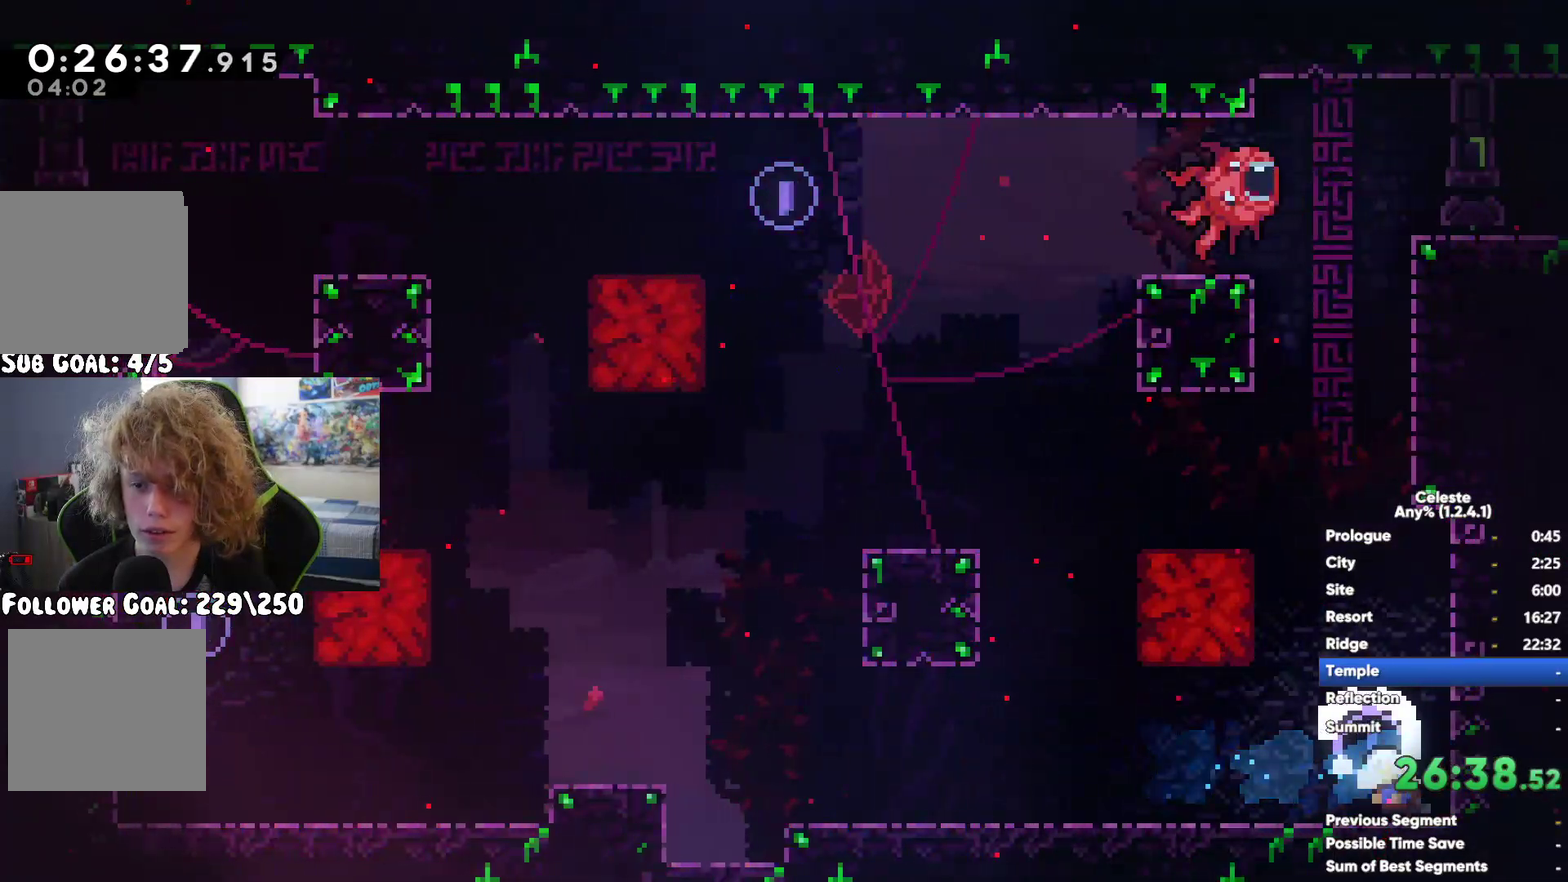
{"buttons": [], "left_stick": "up-left", "right_stick": "center", "events": [[83, "A", "up"], [217, "X", "down"], [250, "left_stick", "up-left"], [367, "X", "up"]]}
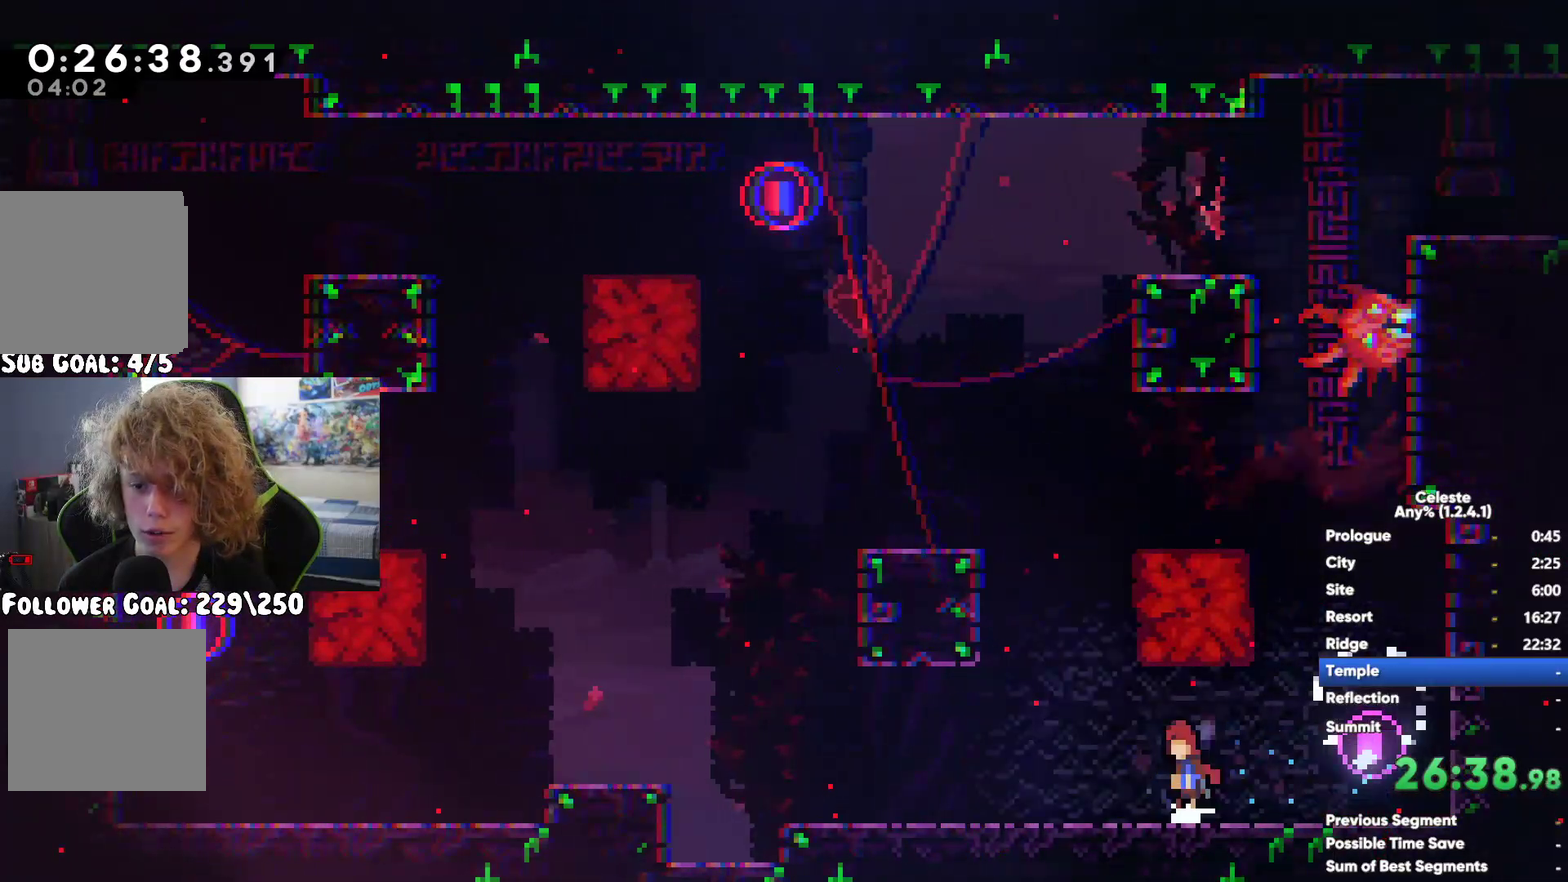
{"buttons": ["A"], "left_stick": "up-right", "right_stick": "center", "events": [[183, "left_stick", "center"], [250, "left_stick", "right"], [333, "A", "down"], [383, "left_stick", "up-right"]]}
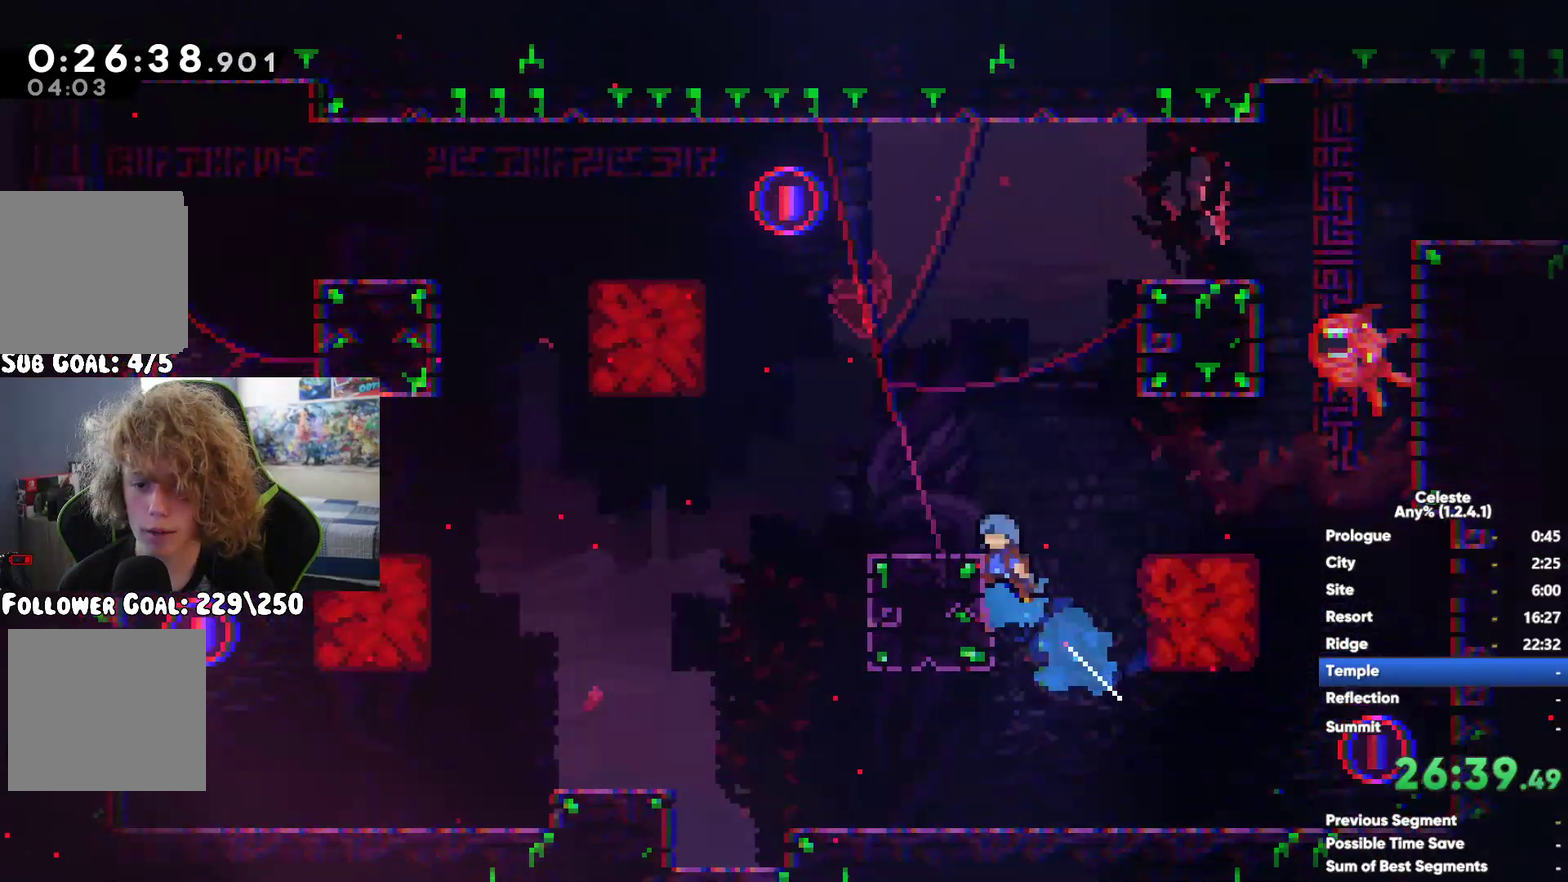
{"buttons": ["A", "R1"], "left_stick": "up-right", "right_stick": "center", "events": [[17, "A", "up"], [33, "X", "down"], [200, "X", "up"], [217, "R1", "down"], [317, "A", "down"]]}
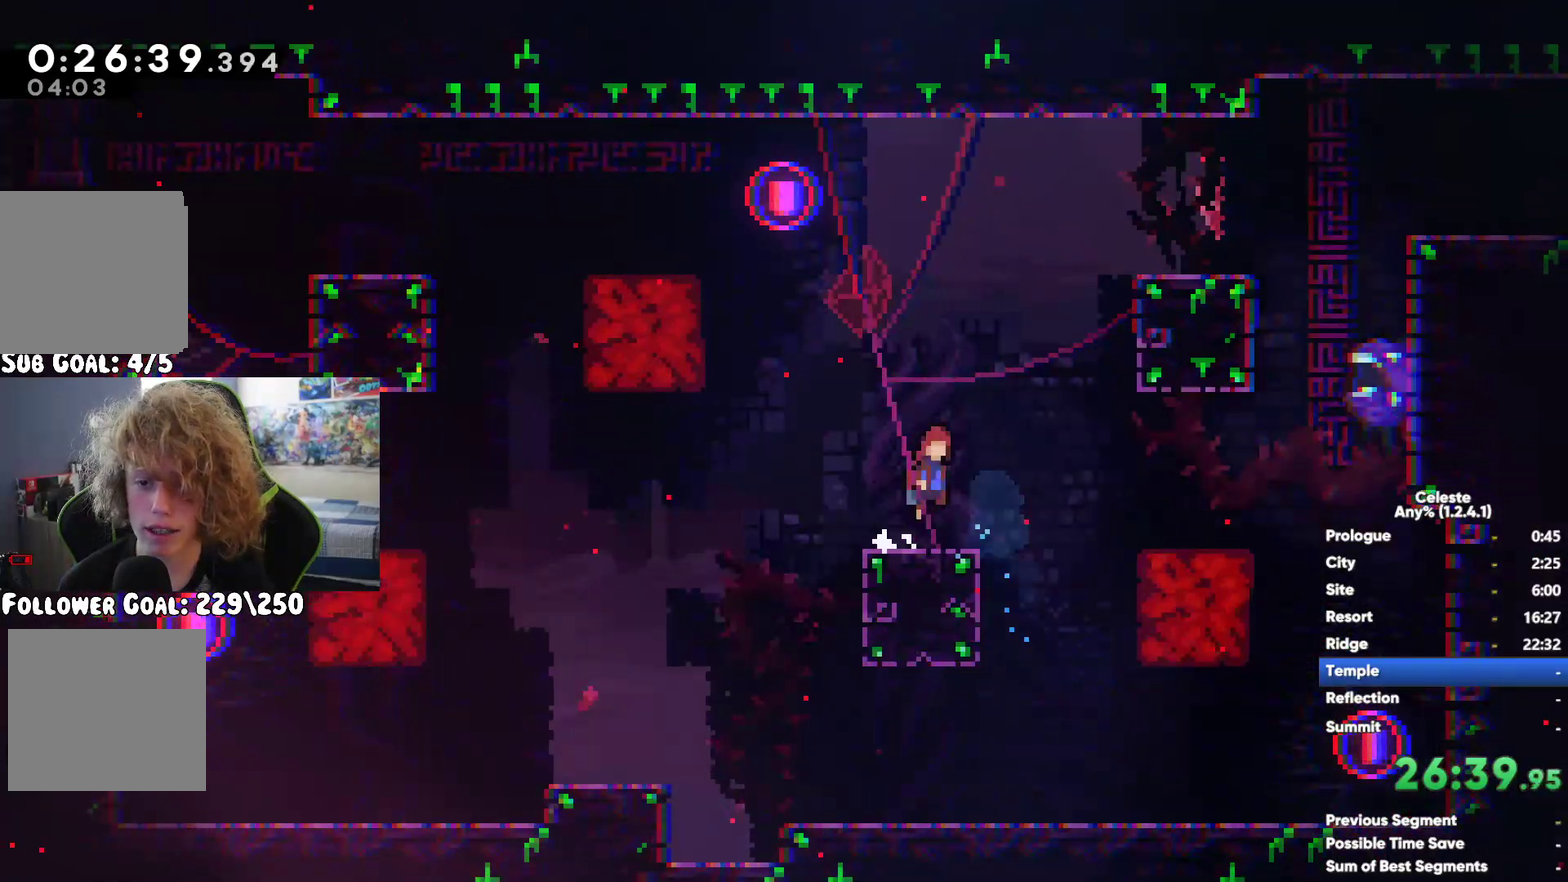
{"buttons": ["A"], "left_stick": "right", "right_stick": "center", "events": [[83, "A", "up"], [117, "left_stick", "right"], [133, "R1", "up"], [350, "A", "down"]]}
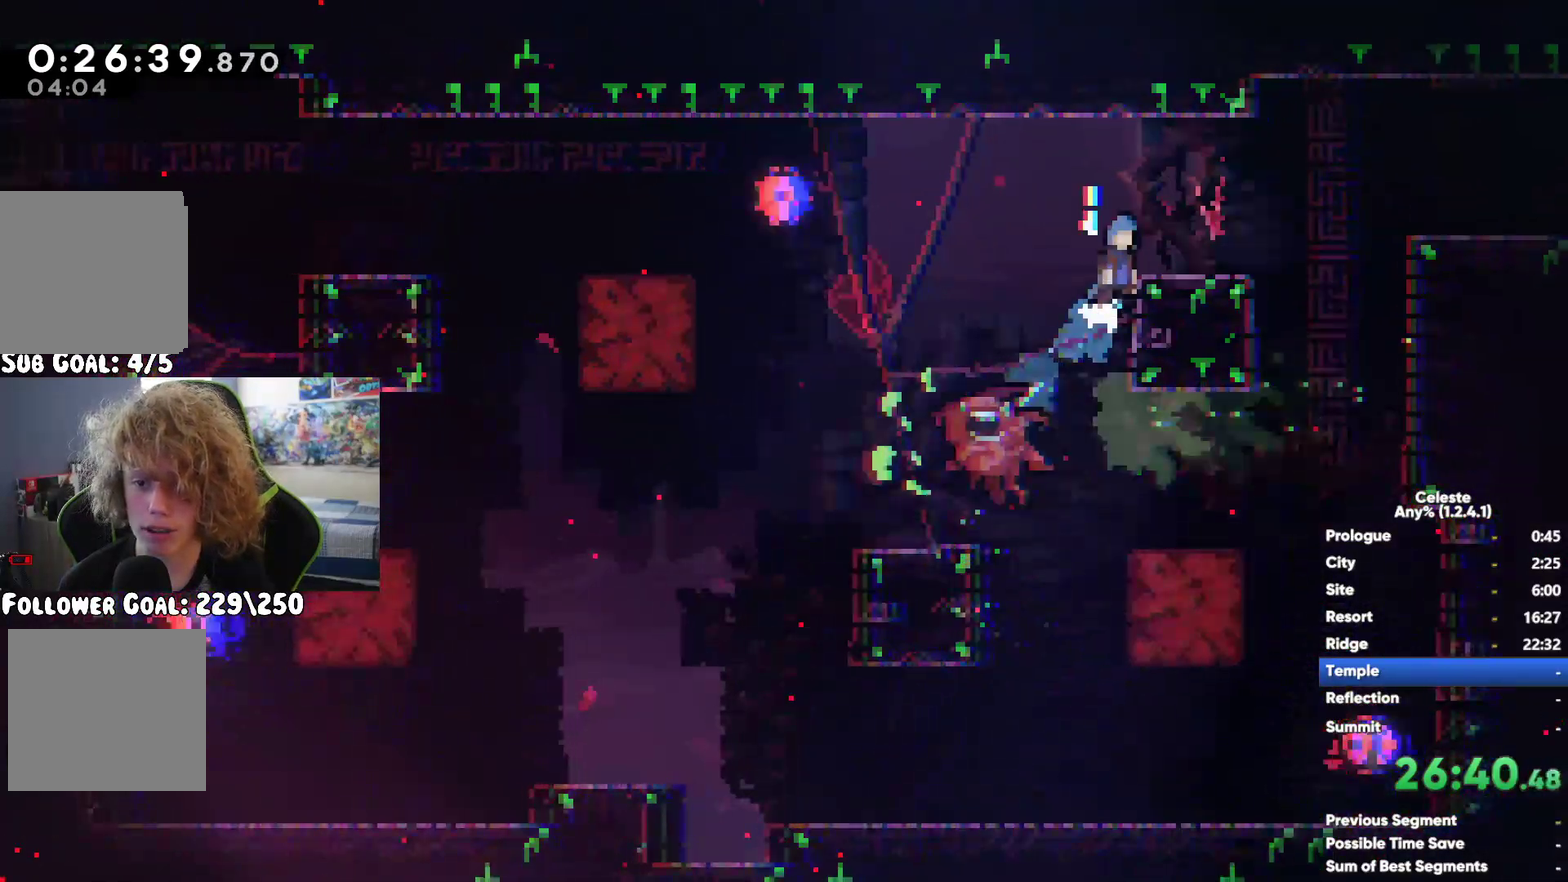
{"buttons": [], "left_stick": "right", "right_stick": "center", "events": [[33, "A", "up"], [150, "X", "down"], [283, "X", "up"], [350, "X", "down"], [450, "X", "up"]]}
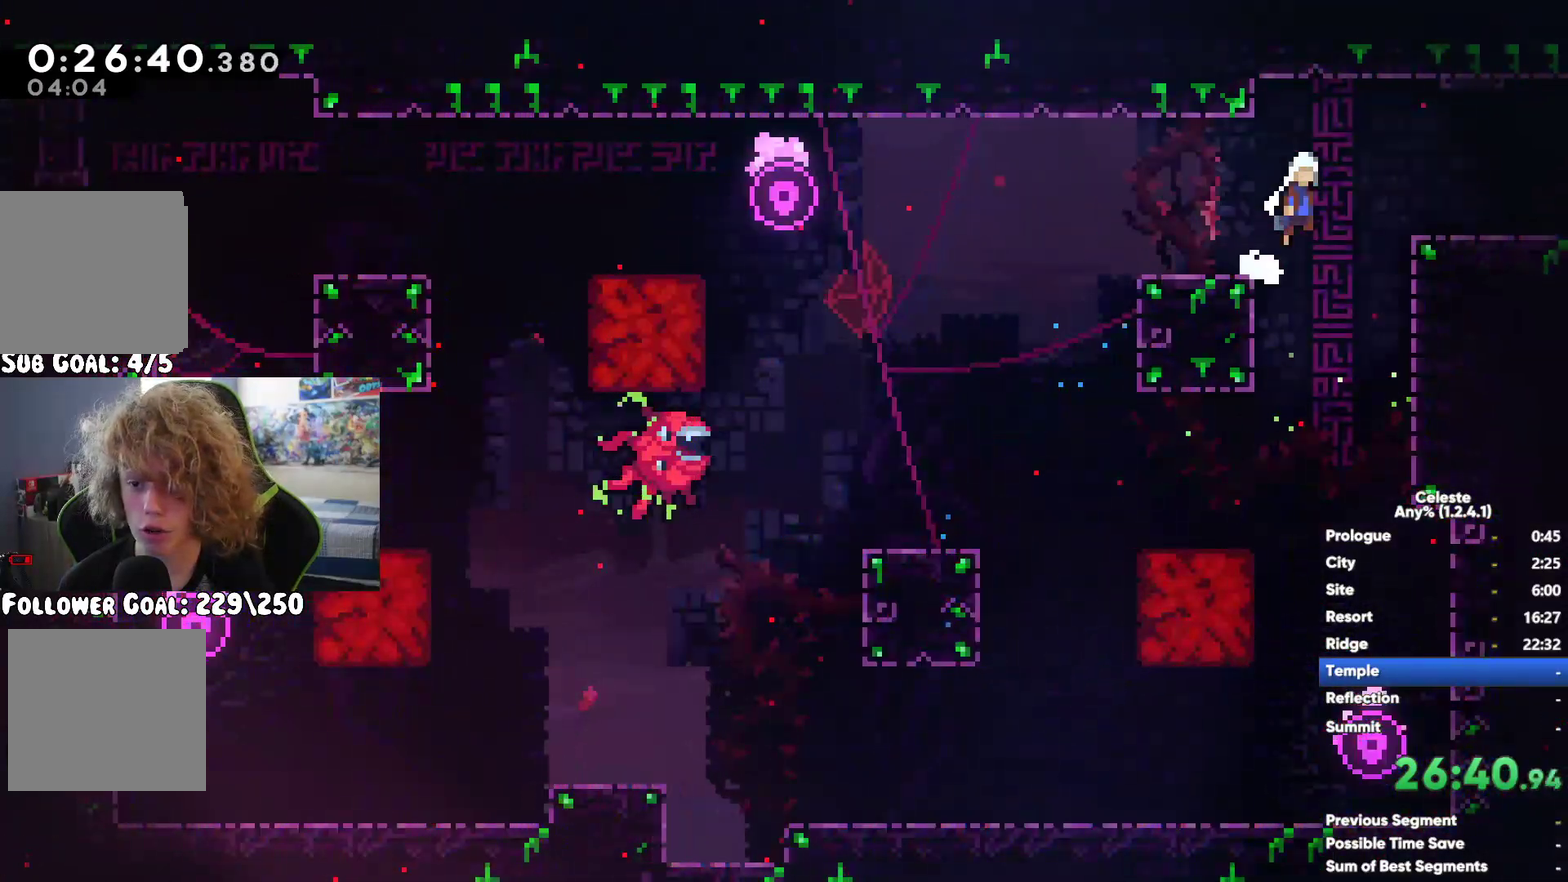
{"buttons": [], "left_stick": "right", "right_stick": "center", "events": [[133, "left_stick", "center"], [267, "left_stick", "right"]]}
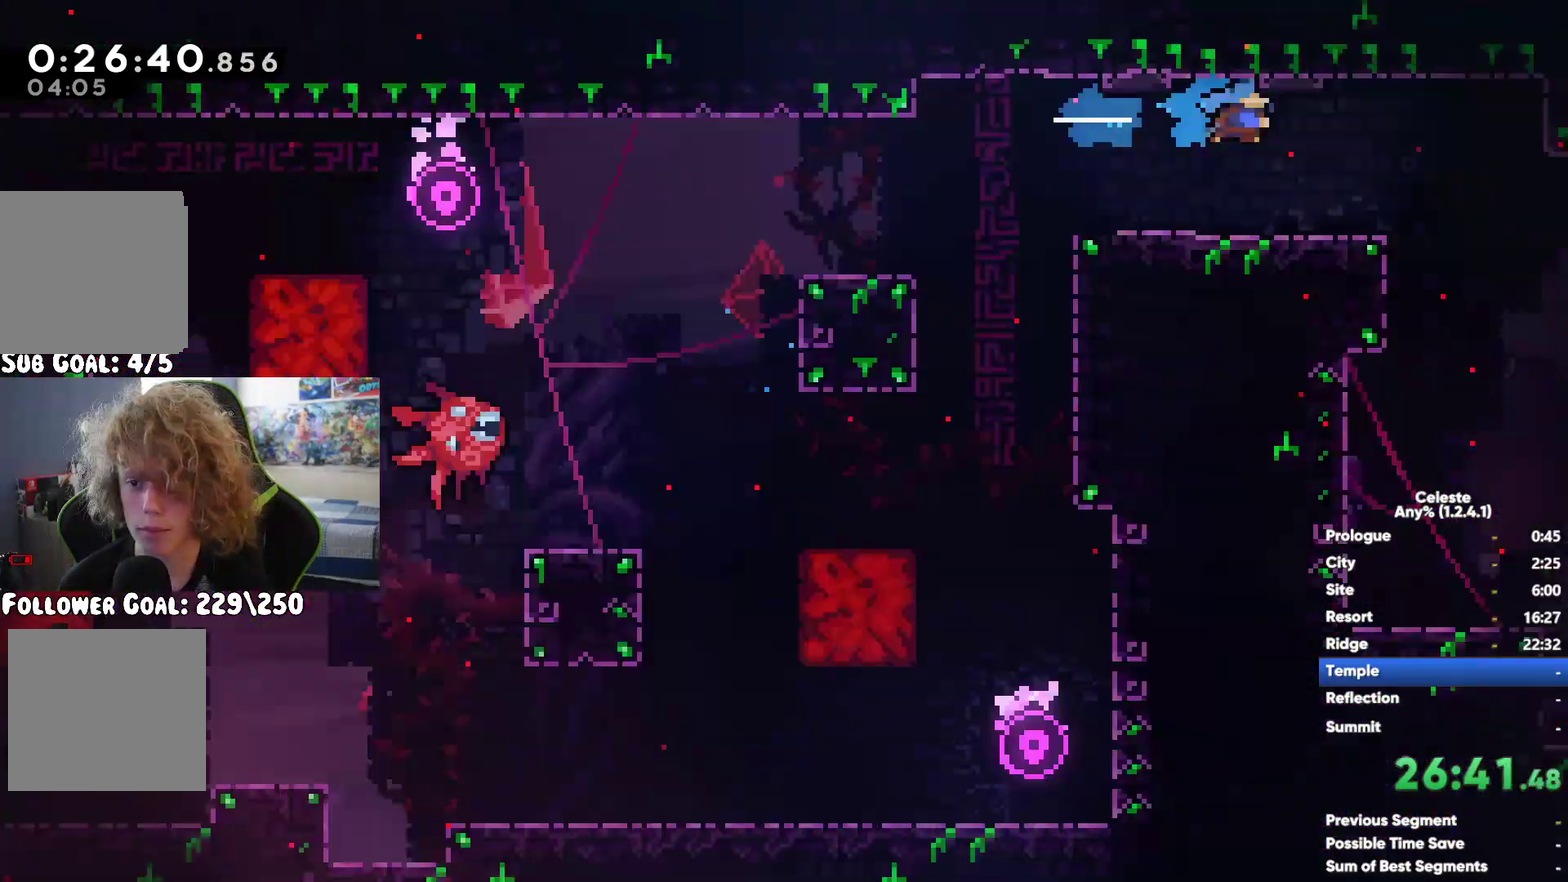
{"buttons": [], "left_stick": "center", "right_stick": "center", "events": [[350, "left_stick", "center"]]}
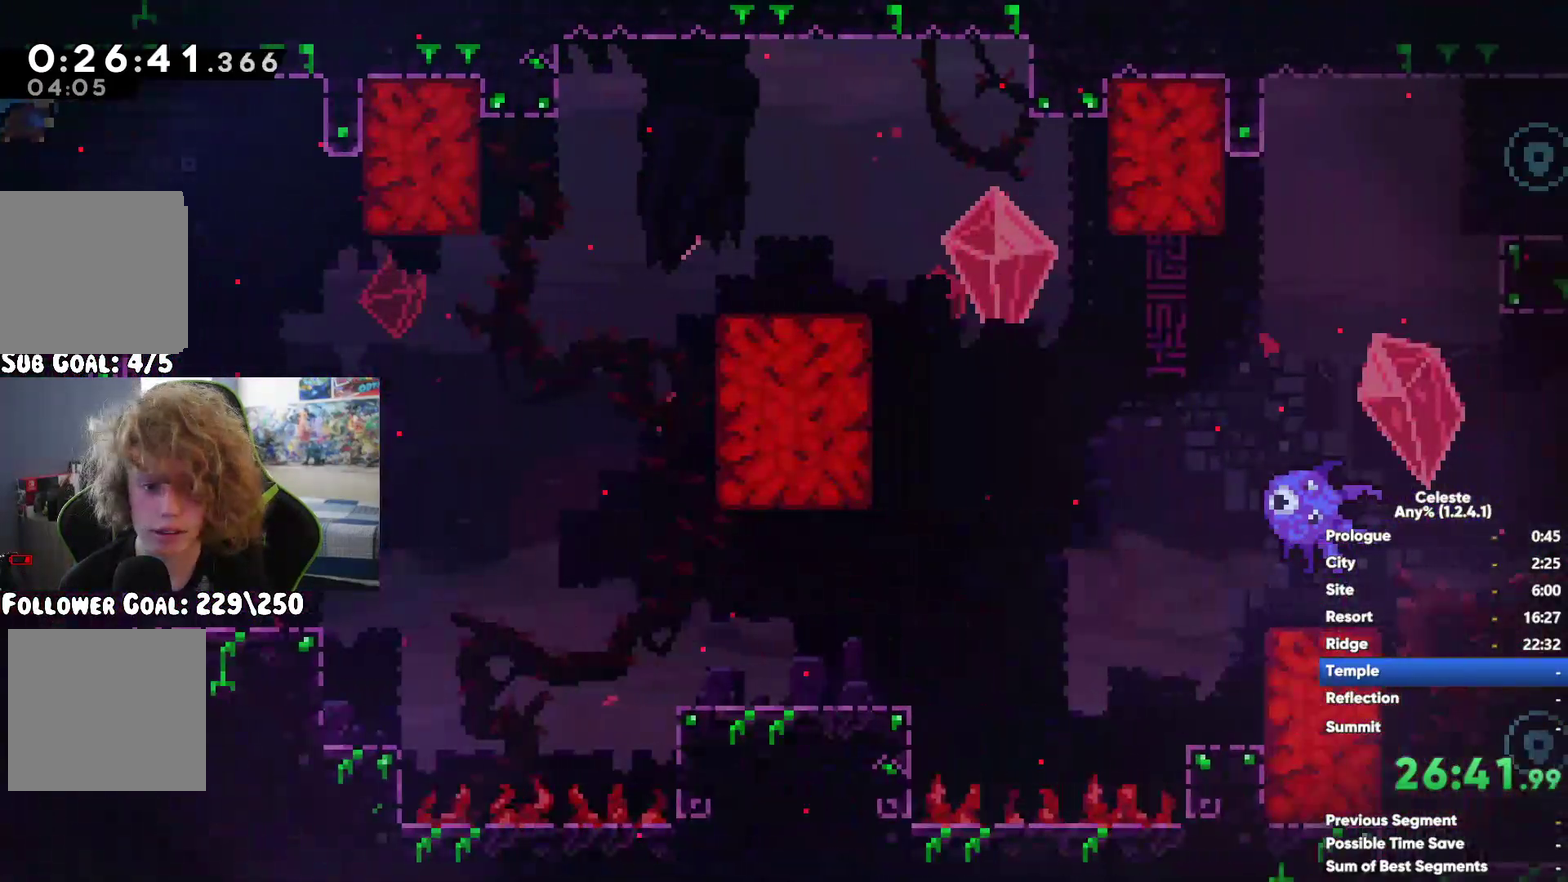
{"buttons": ["X"], "left_stick": "right", "right_stick": "center", "events": [[183, "left_stick", "right"], [333, "A", "down"], [433, "A", "up"], [433, "X", "down"]]}
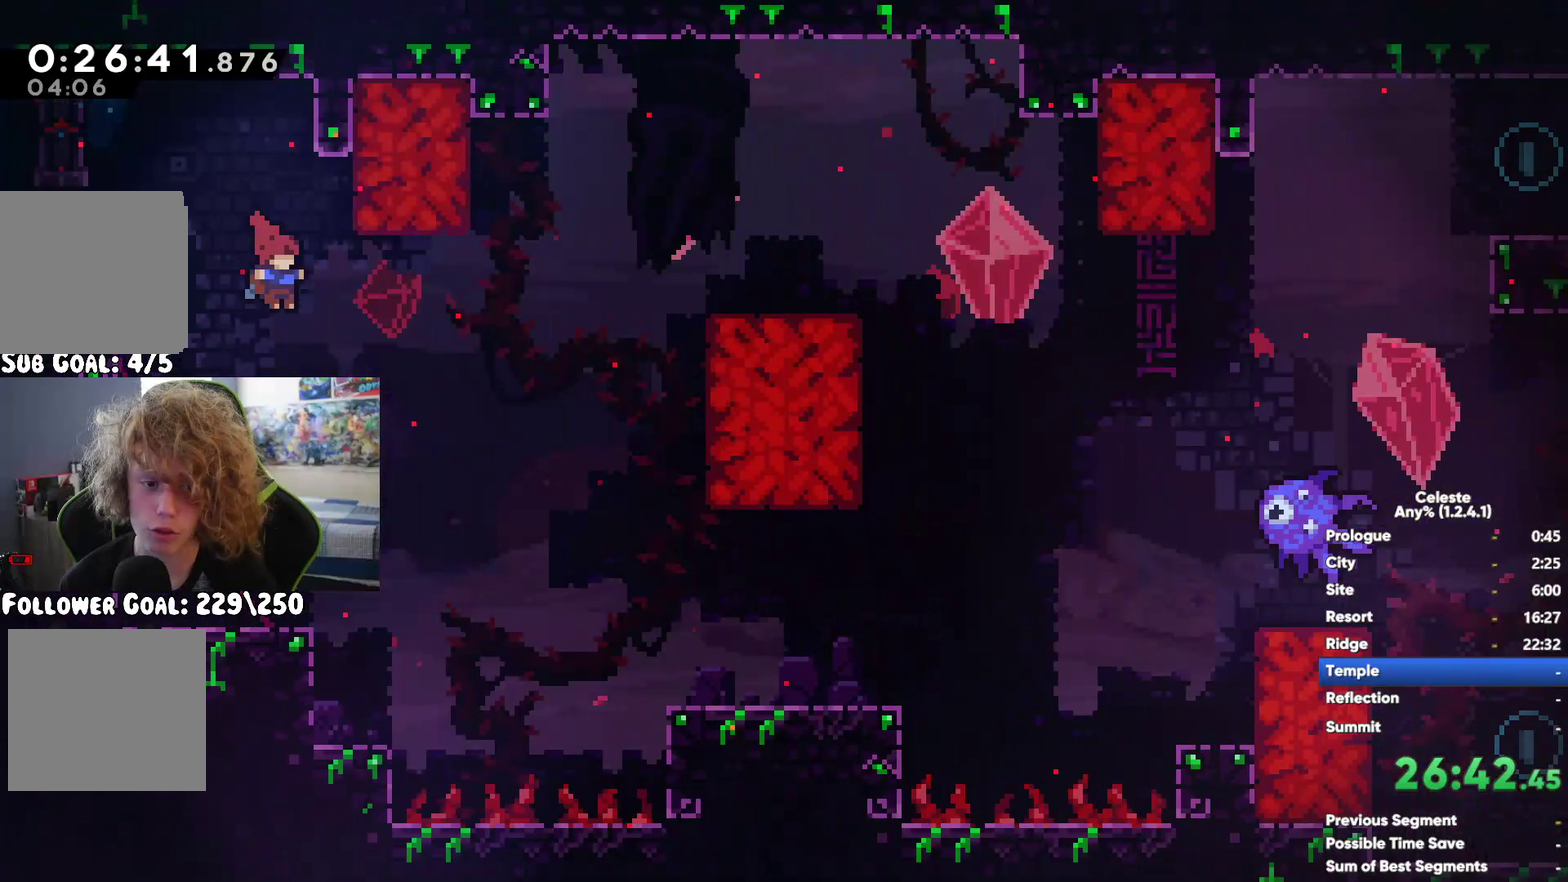
{"buttons": [], "left_stick": "right", "right_stick": "center", "events": [[83, "X", "up"]]}
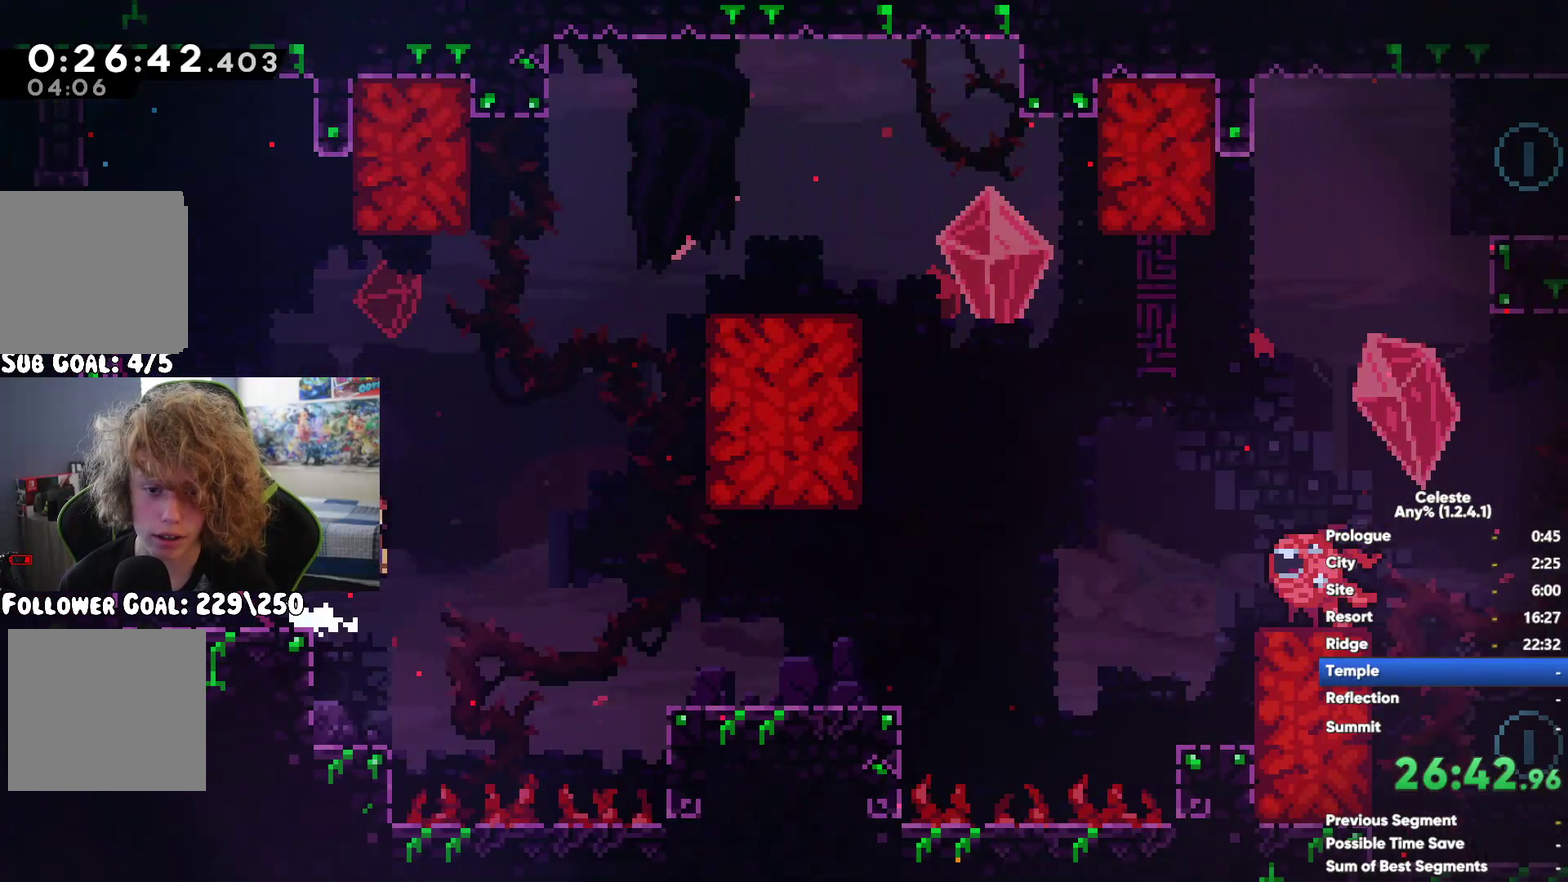
{"buttons": ["X"], "left_stick": "up-right", "right_stick": "center", "events": [[17, "A", "down"], [67, "left_stick", "up-right"], [167, "X", "down"], [183, "A", "up"], [350, "X", "up"], [433, "X", "down"]]}
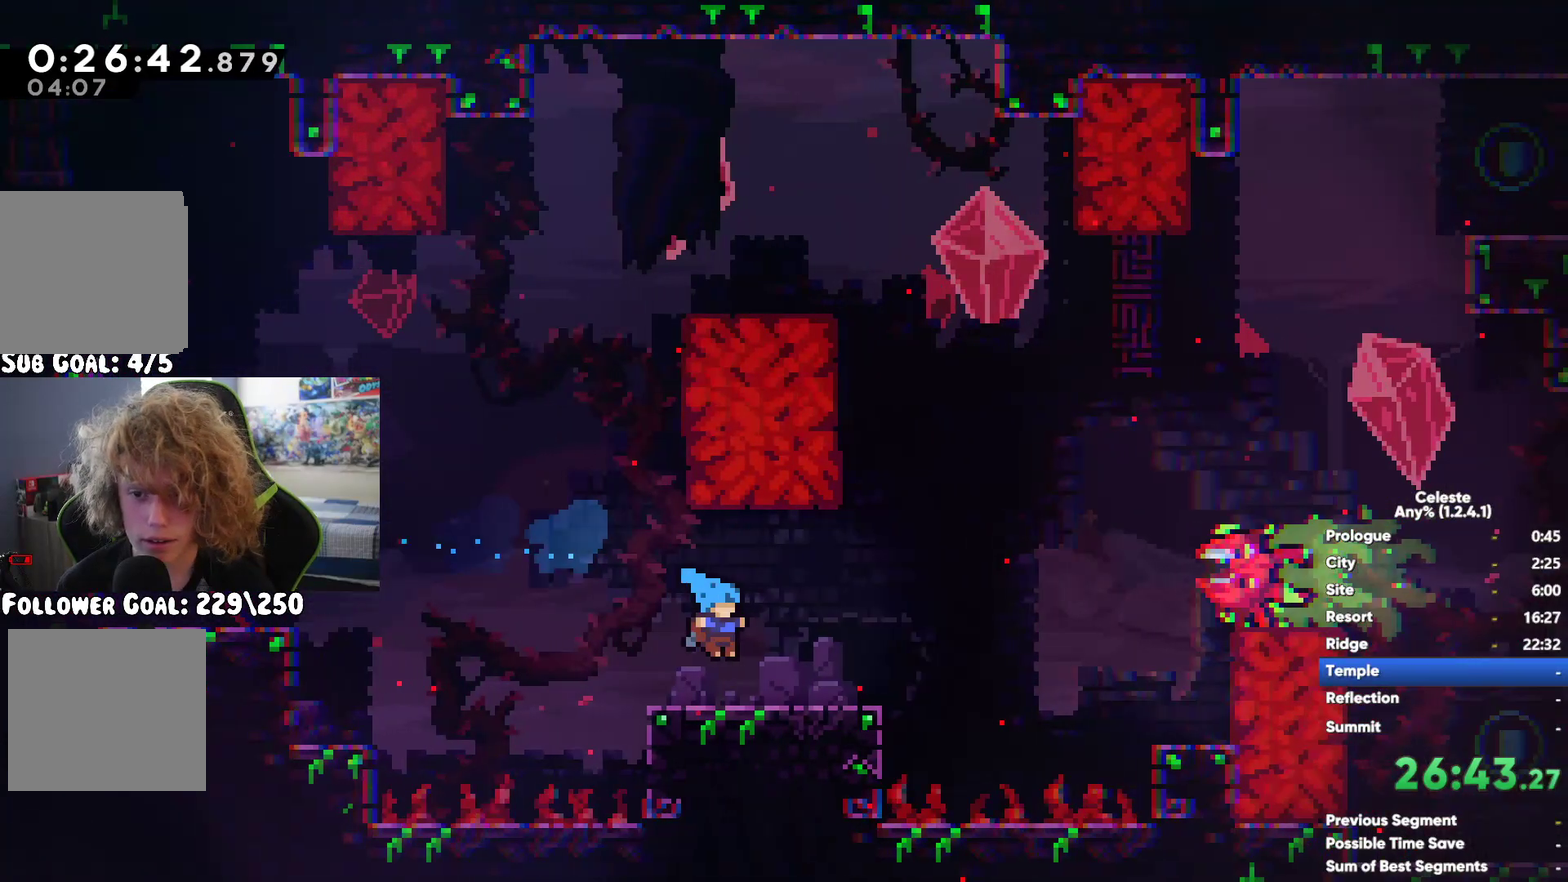
{"buttons": ["X"], "left_stick": "up-right", "right_stick": "center", "events": [[33, "X", "up"], [117, "left_stick", "right"], [300, "left_stick", "up-right"], [483, "X", "down"]]}
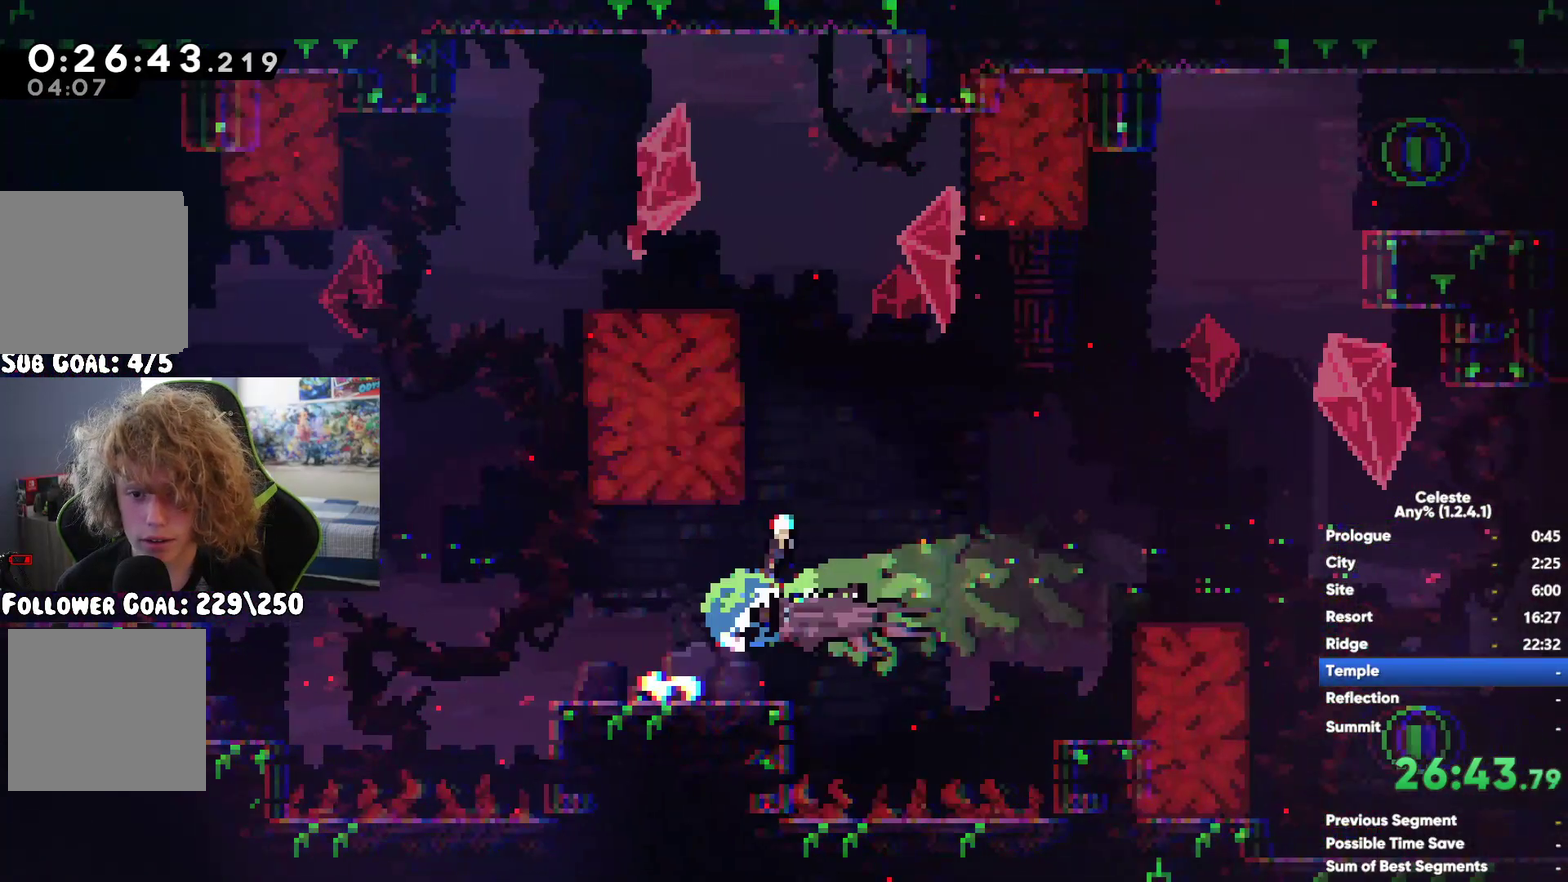
{"buttons": [], "left_stick": "down-right", "right_stick": "center", "events": [[117, "X", "up"], [200, "left_stick", "right"], [500, "left_stick", "down-right"]]}
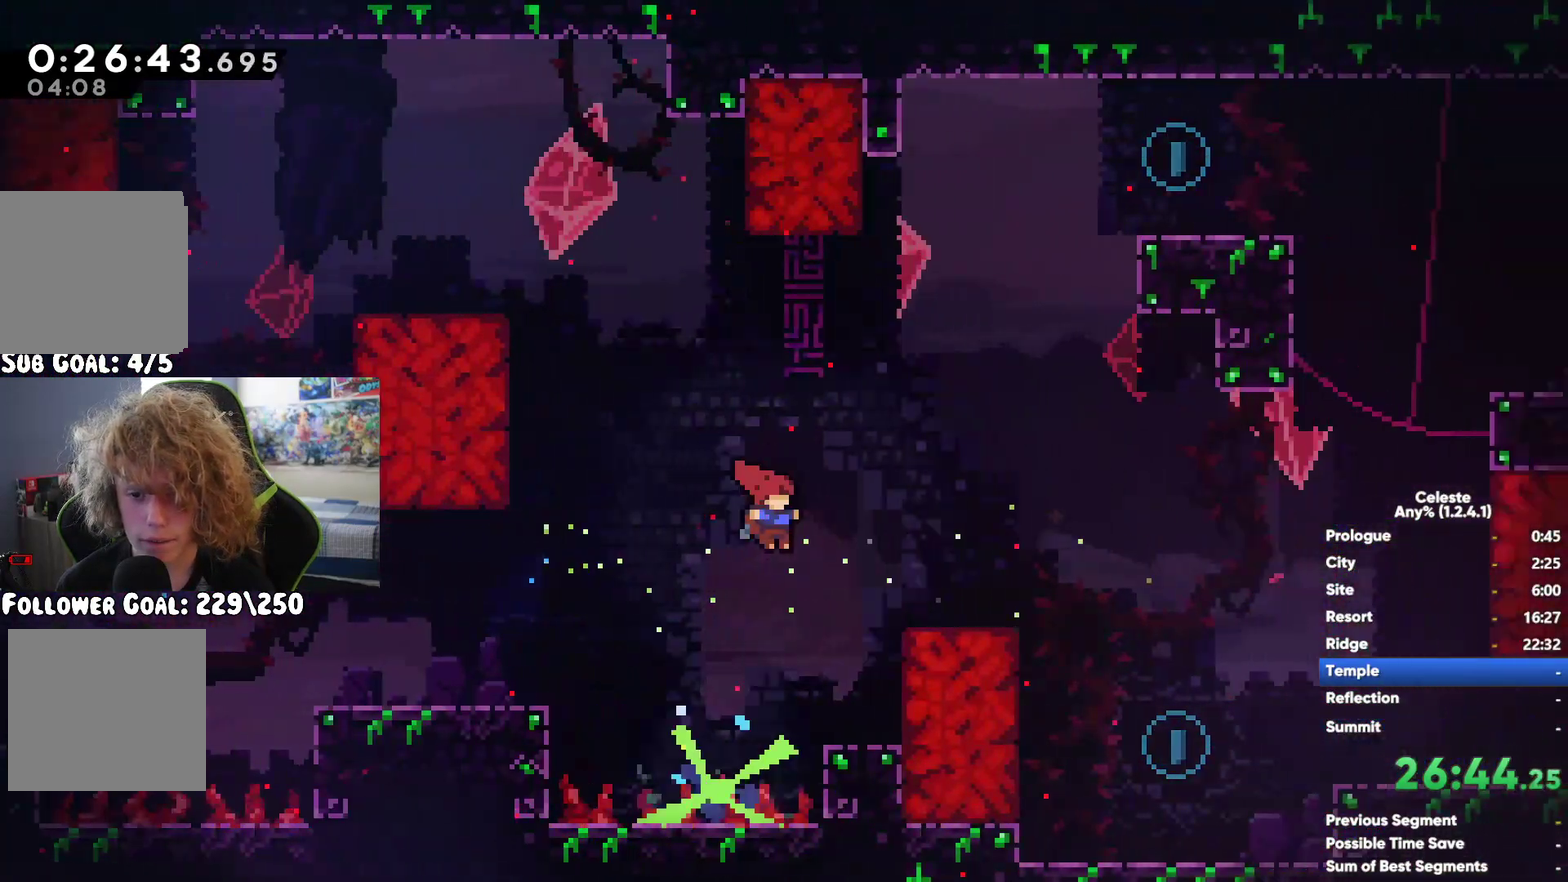
{"buttons": ["A"], "left_stick": "right", "right_stick": "center", "events": [[167, "left_stick", "center"], [300, "left_stick", "right"], [467, "A", "down"]]}
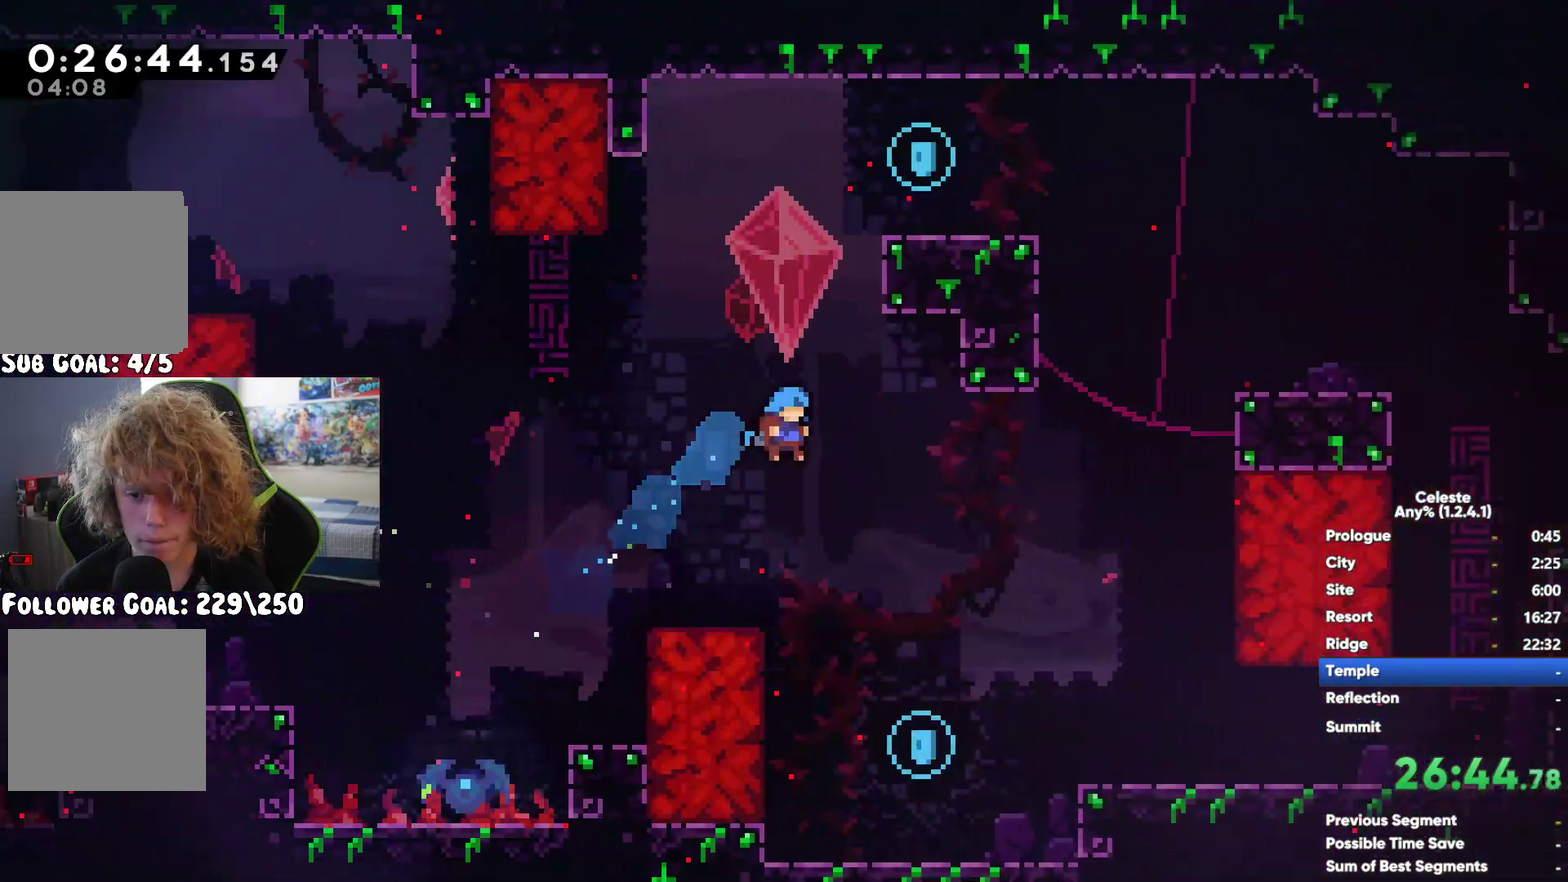
{"buttons": [], "left_stick": "right", "right_stick": "center", "events": [[183, "A", "up"], [183, "X", "down"], [367, "X", "up"]]}
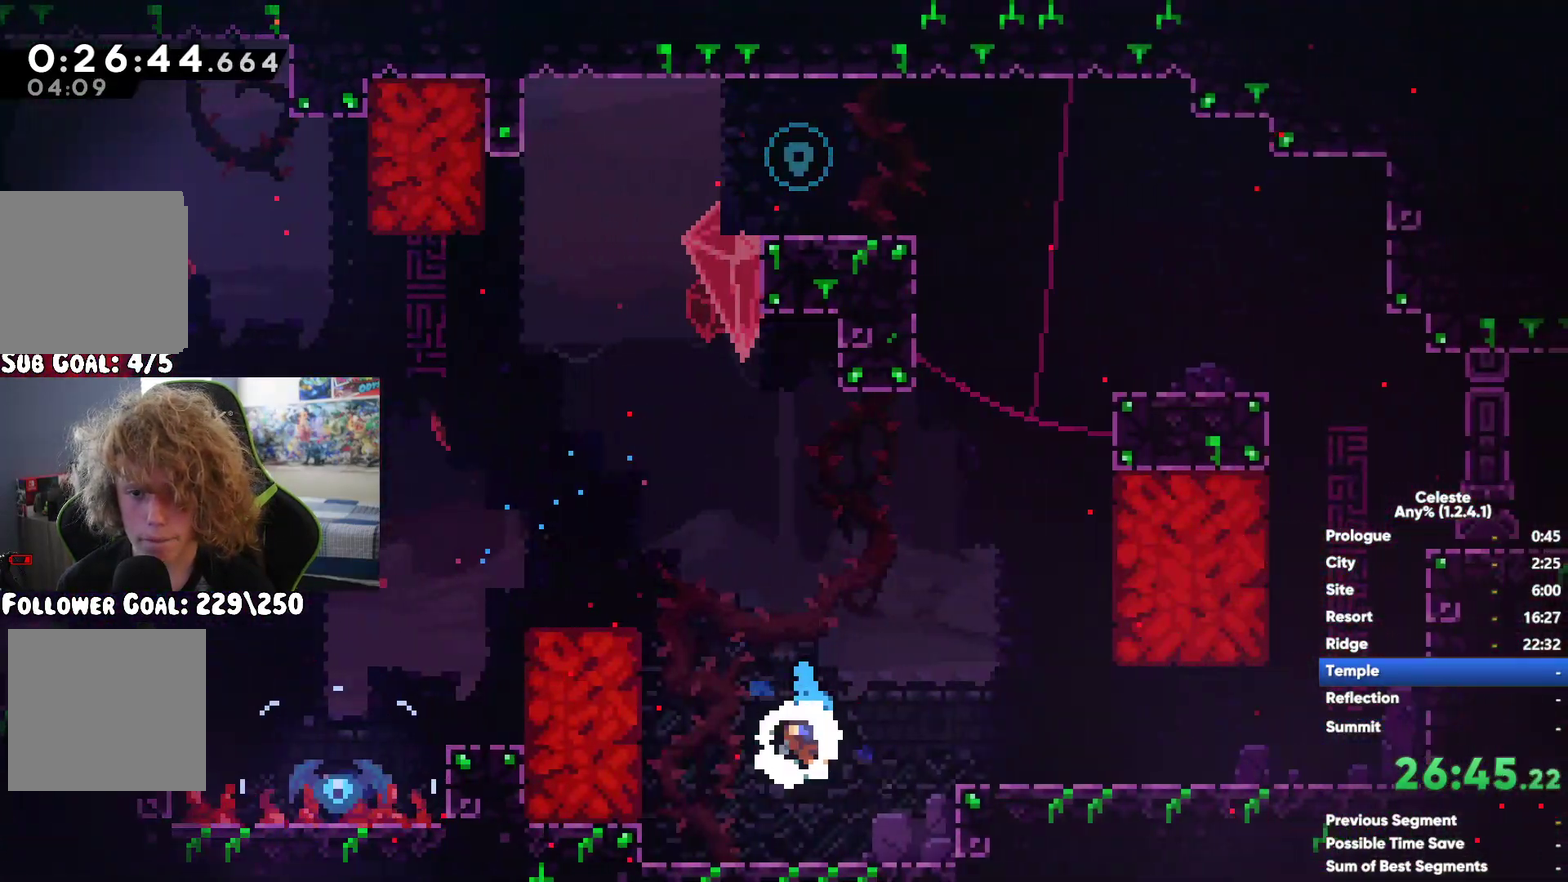
{"buttons": [], "left_stick": "up", "right_stick": "center", "events": [[133, "A", "down"], [217, "left_stick", "up-right"], [267, "left_stick", "up"], [283, "A", "up"], [300, "X", "down"], [450, "X", "up"]]}
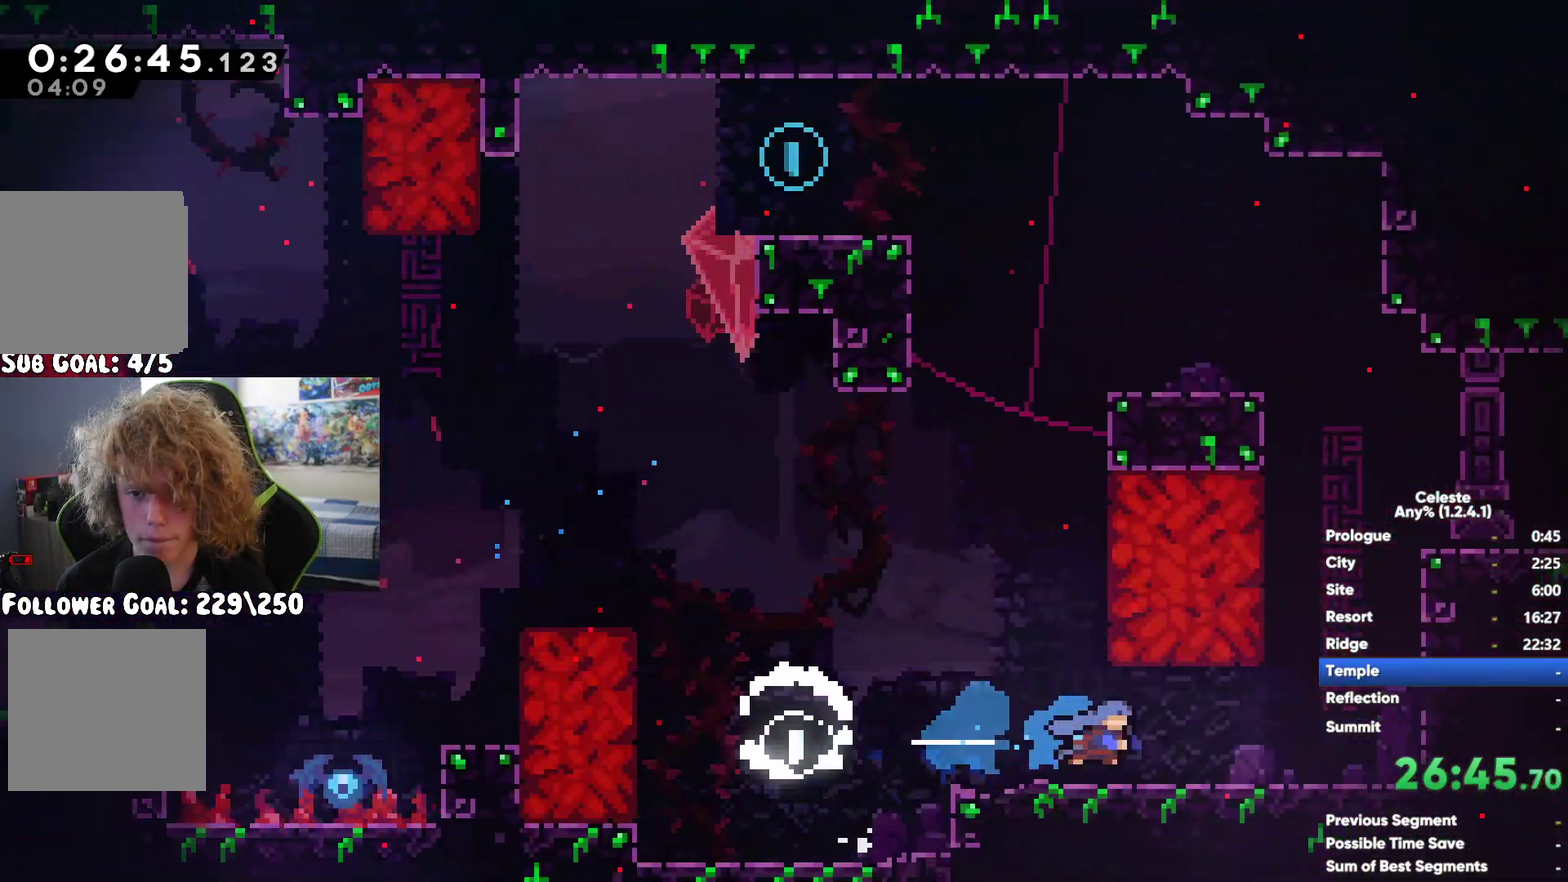
{"buttons": ["A", "R1"], "left_stick": "up-left", "right_stick": "center", "events": [[17, "R1", "down"], [67, "left_stick", "up-left"], [83, "A", "down"], [217, "A", "up"], [283, "A", "down"], [367, "A", "up"], [450, "A", "down"]]}
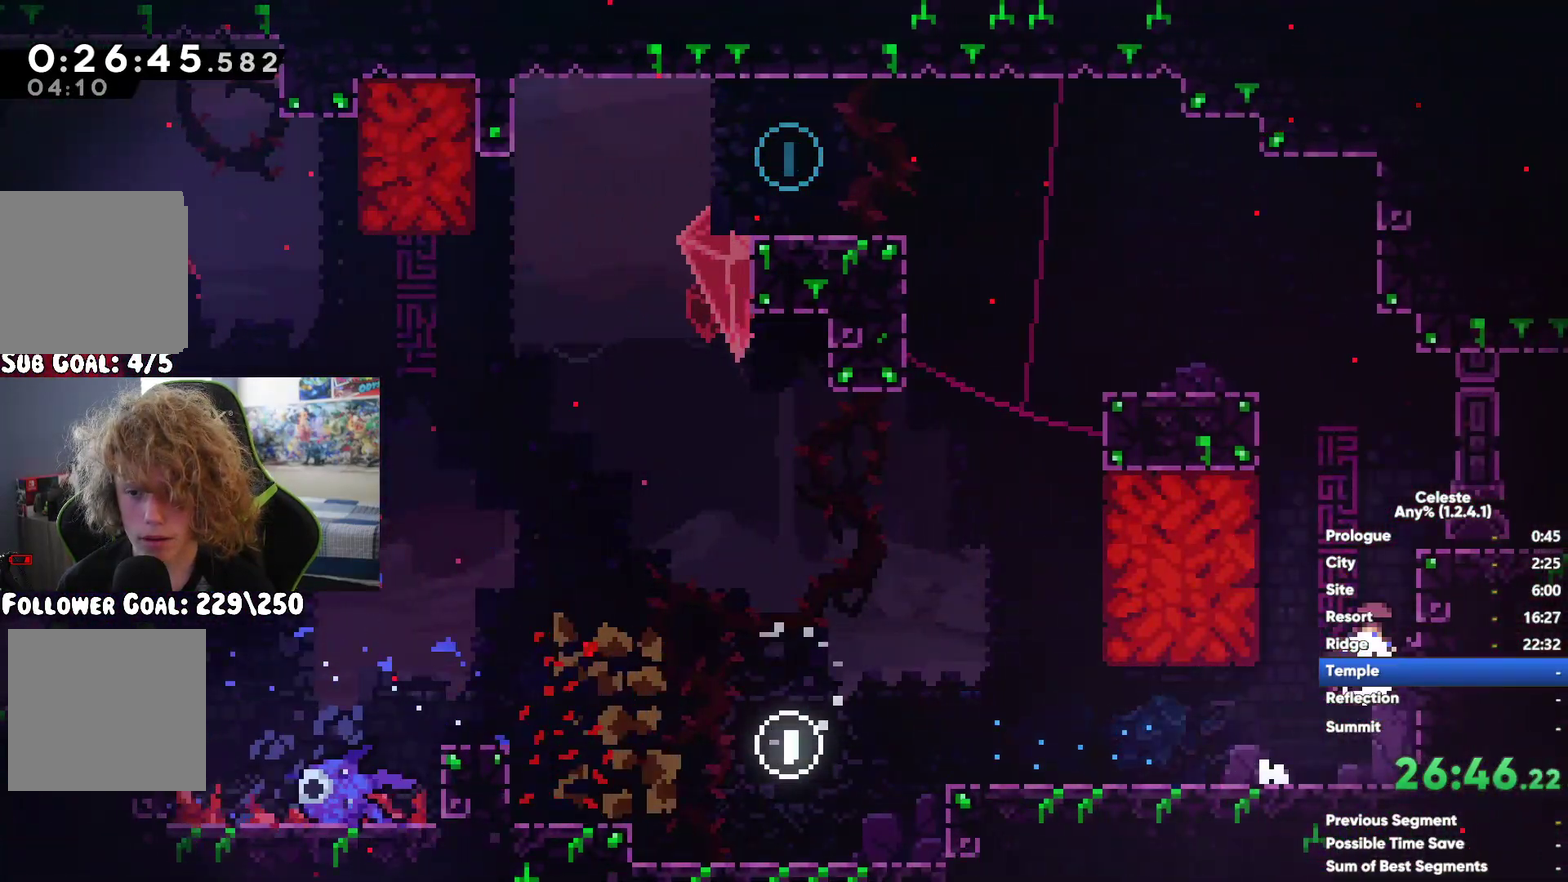
{"buttons": ["X"], "left_stick": "up-left", "right_stick": "center", "events": [[33, "A", "up"], [200, "R1", "up"], [200, "left_stick", "left"], [300, "left_stick", "up-left"], [333, "A", "down"], [450, "A", "up"], [450, "X", "down"]]}
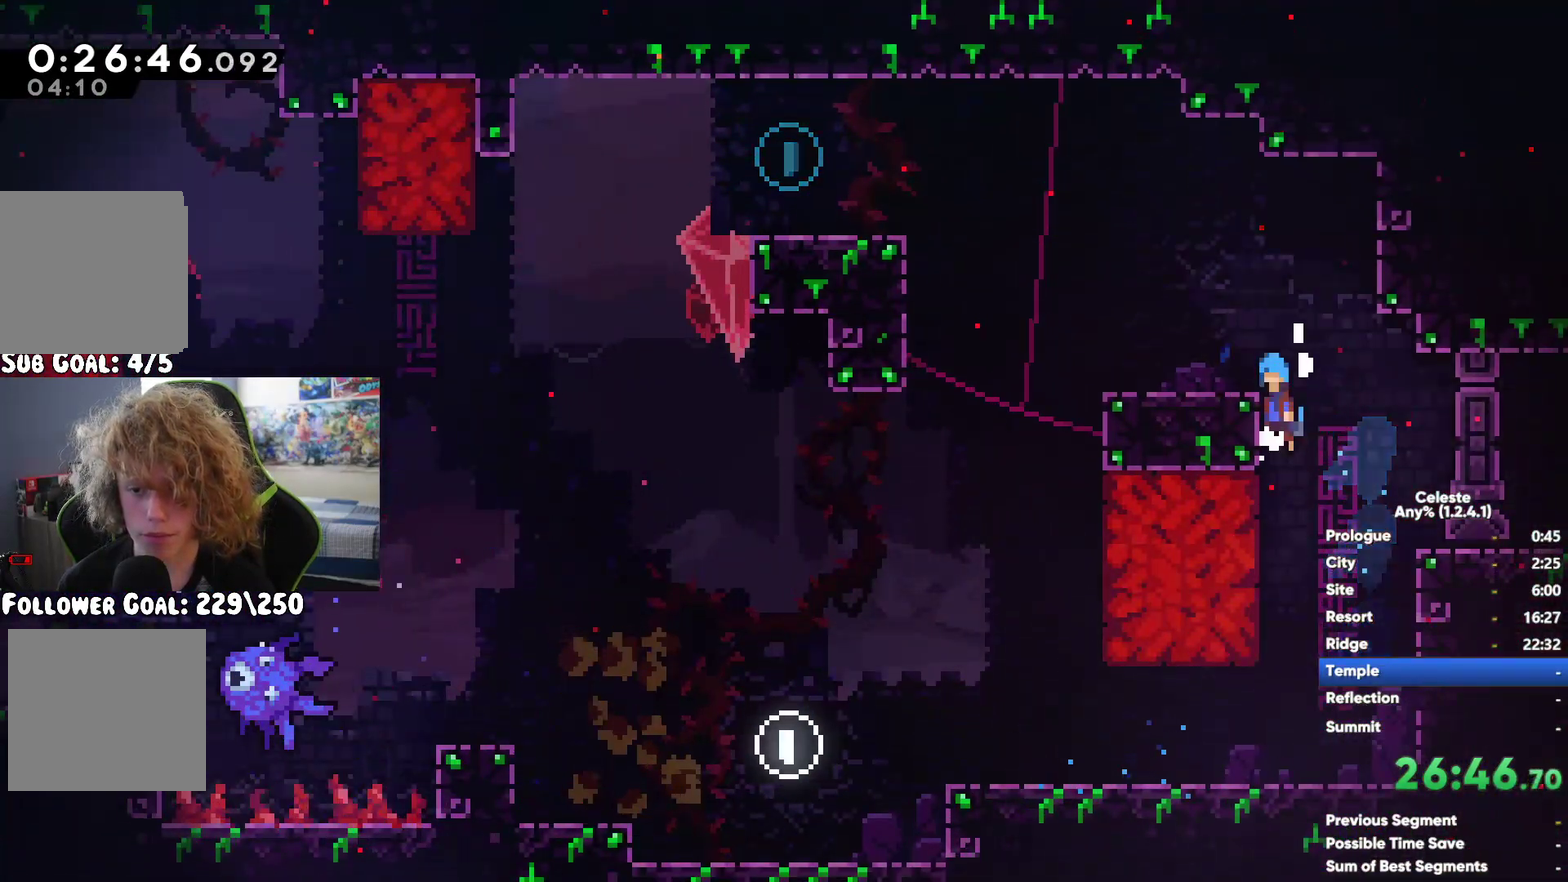
{"buttons": [], "left_stick": "right", "right_stick": "center", "events": [[150, "X", "up"], [250, "left_stick", "left"], [450, "left_stick", "center"], [500, "left_stick", "right"]]}
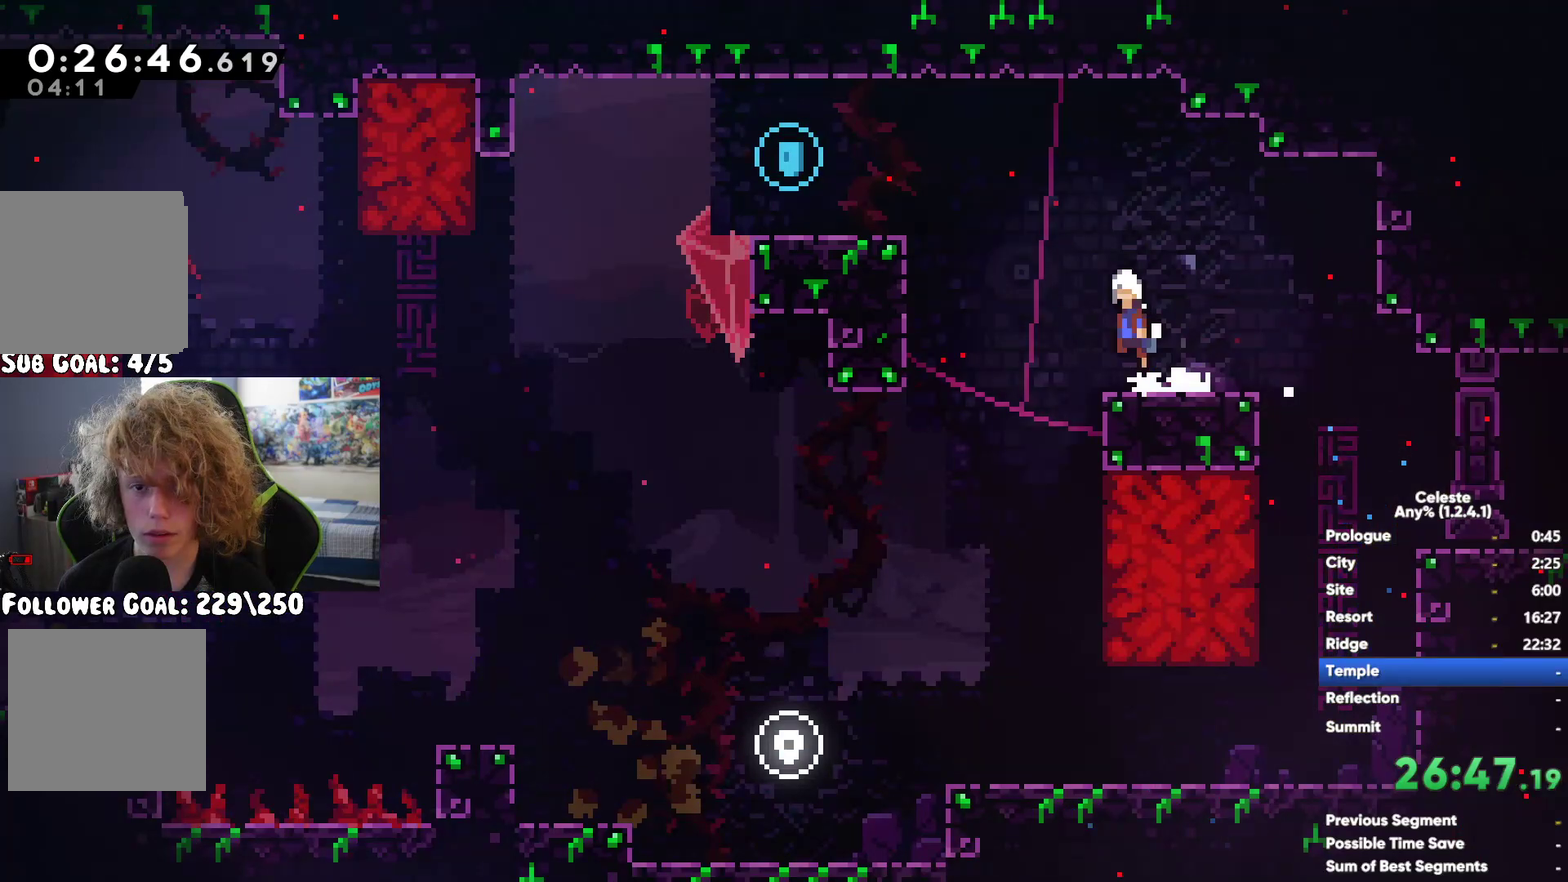
{"buttons": [], "left_stick": "right", "right_stick": "center", "events": [[100, "A", "down"], [333, "A", "up"], [400, "X", "down"], [467, "X", "up"]]}
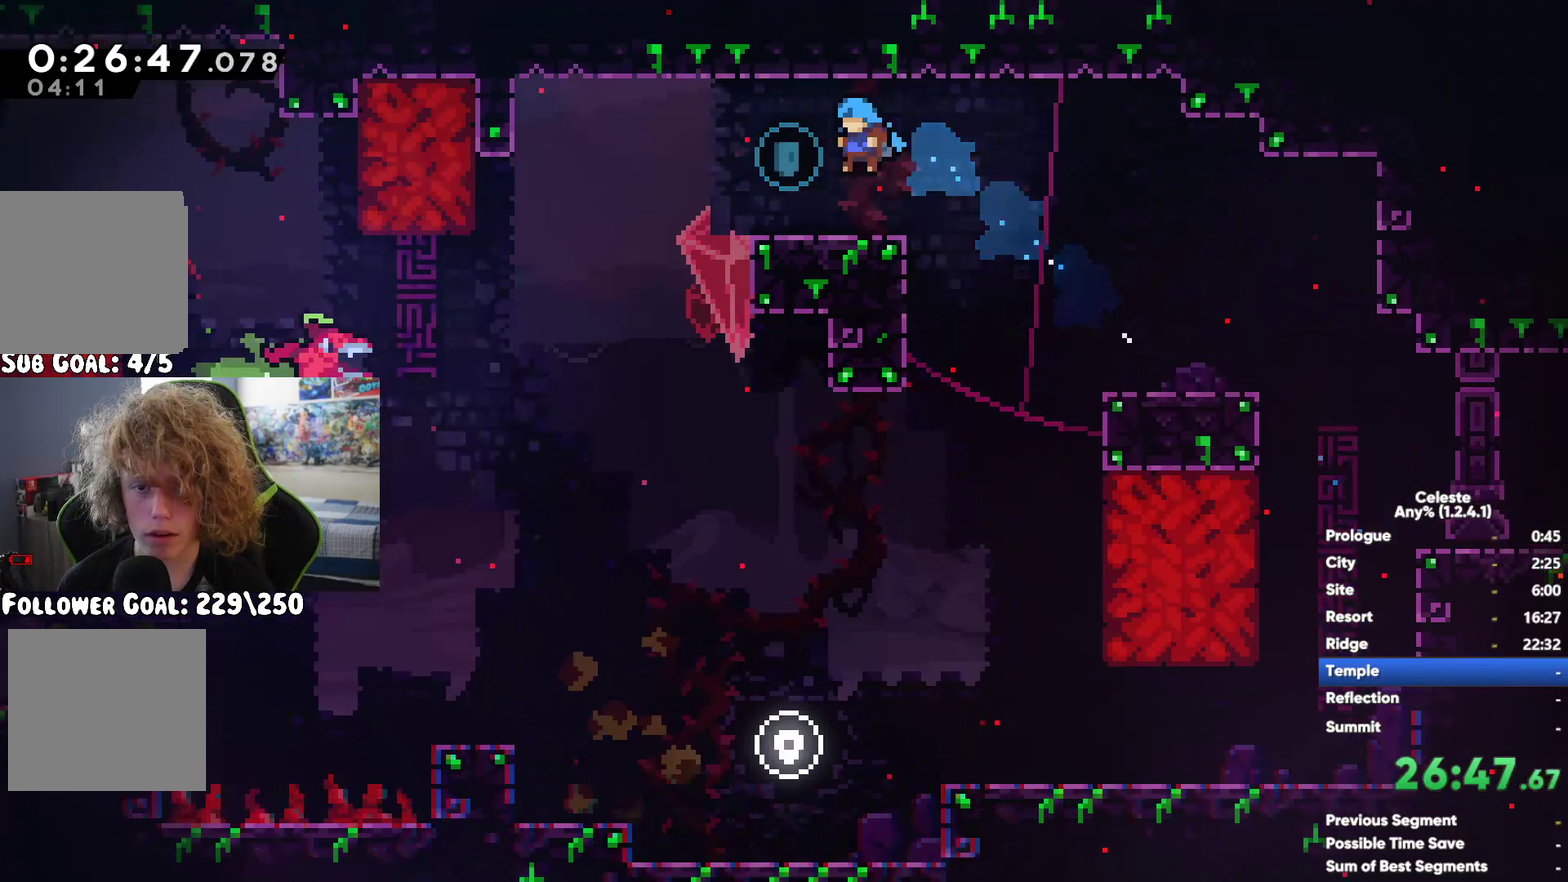
{"buttons": [], "left_stick": "right", "right_stick": "center", "events": [[50, "A", "down"], [100, "A", "up"]]}
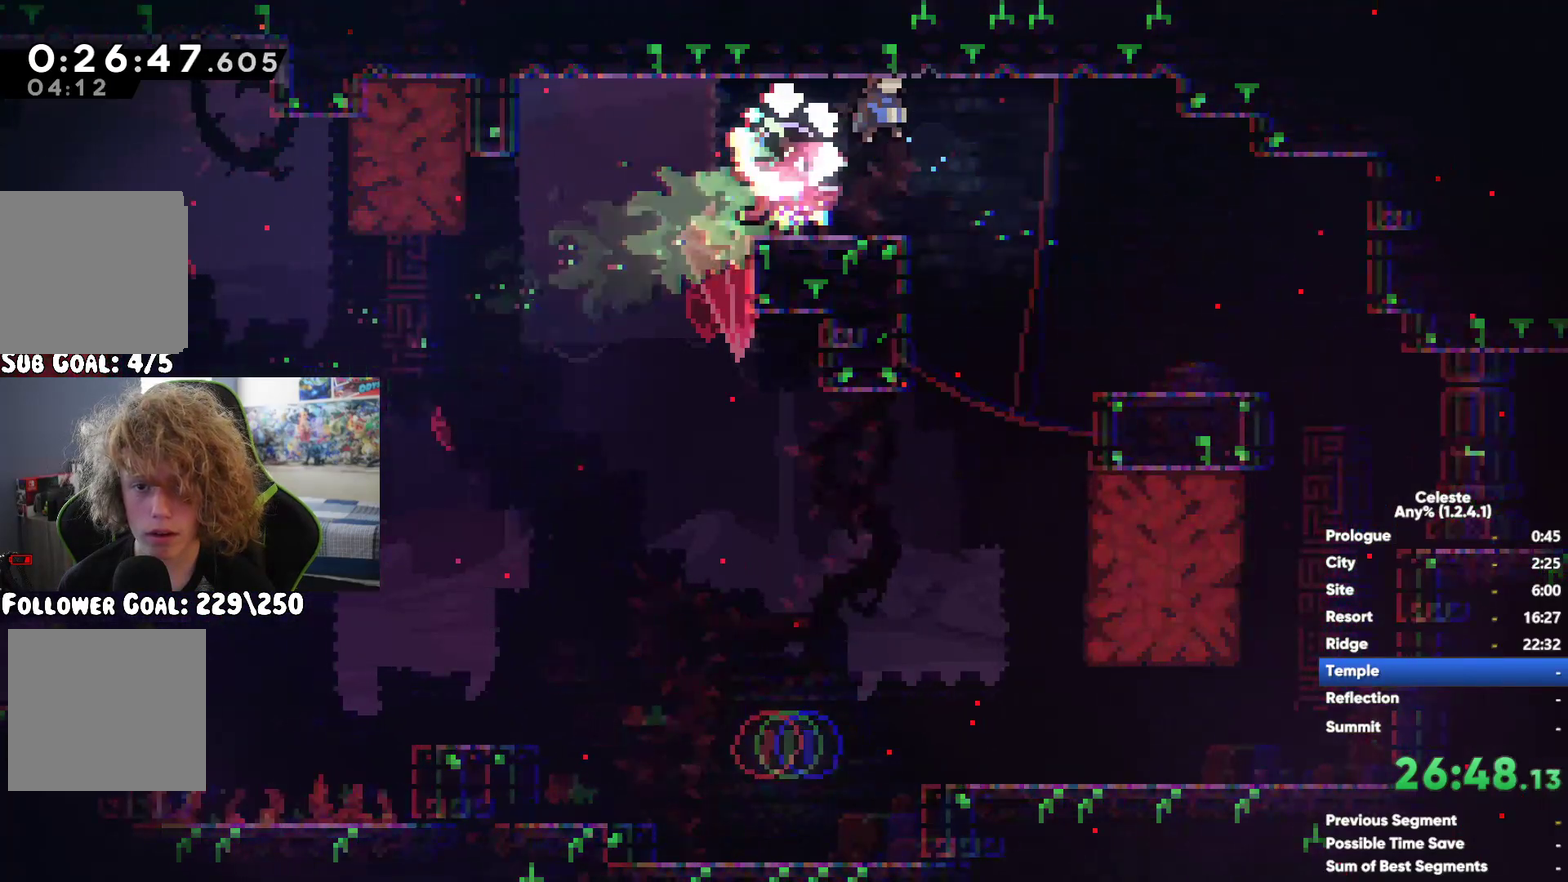
{"buttons": [], "left_stick": "right", "right_stick": "center", "events": []}
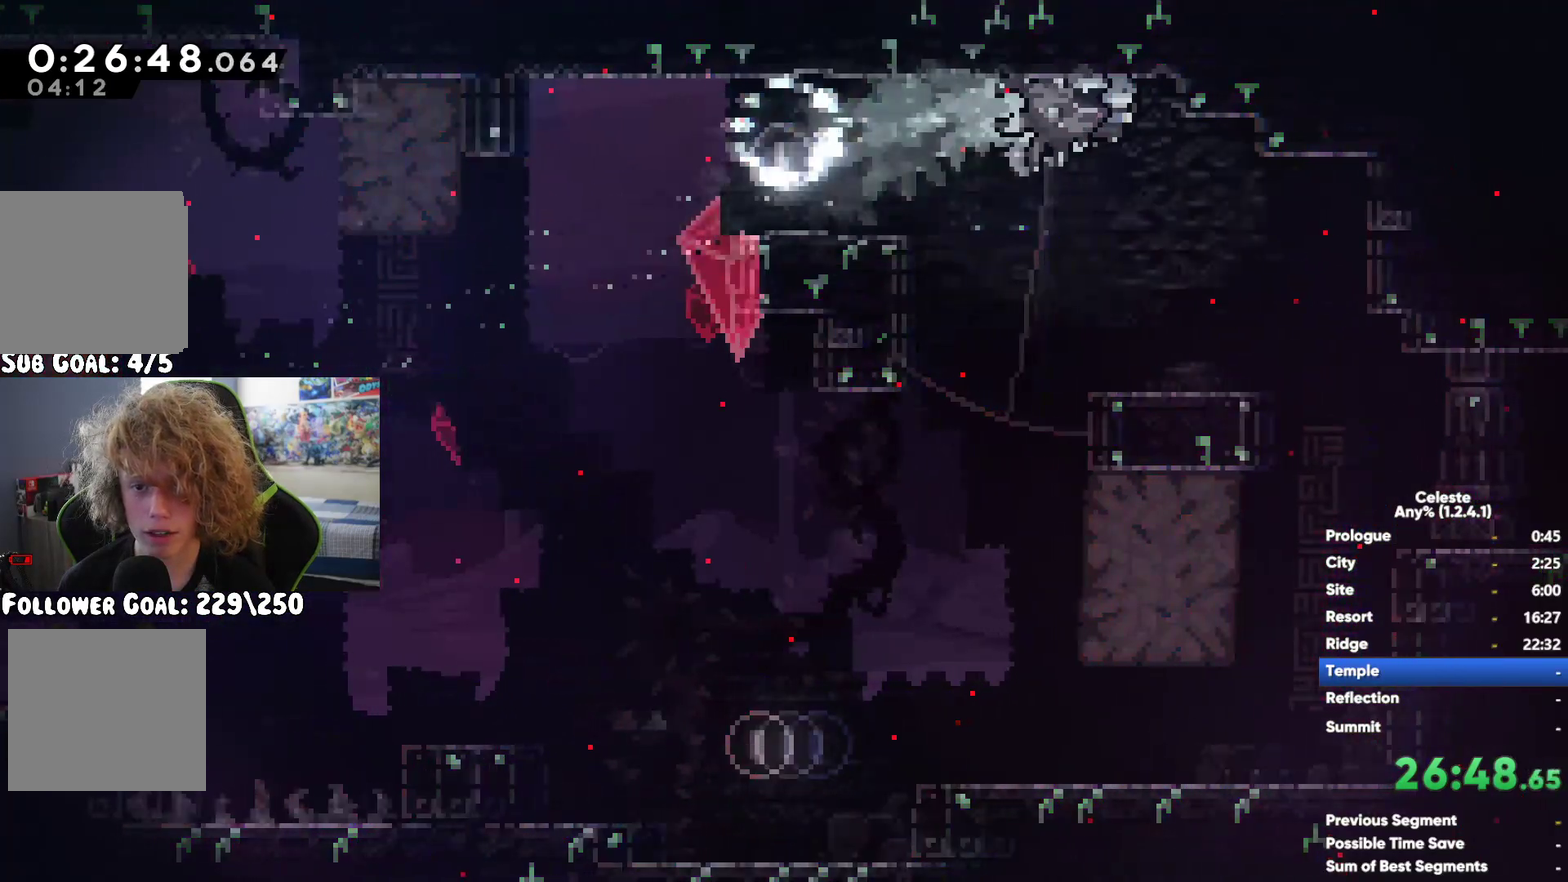
{"buttons": [], "left_stick": "center", "right_stick": "center", "events": [[17, "left_stick", "center"]]}